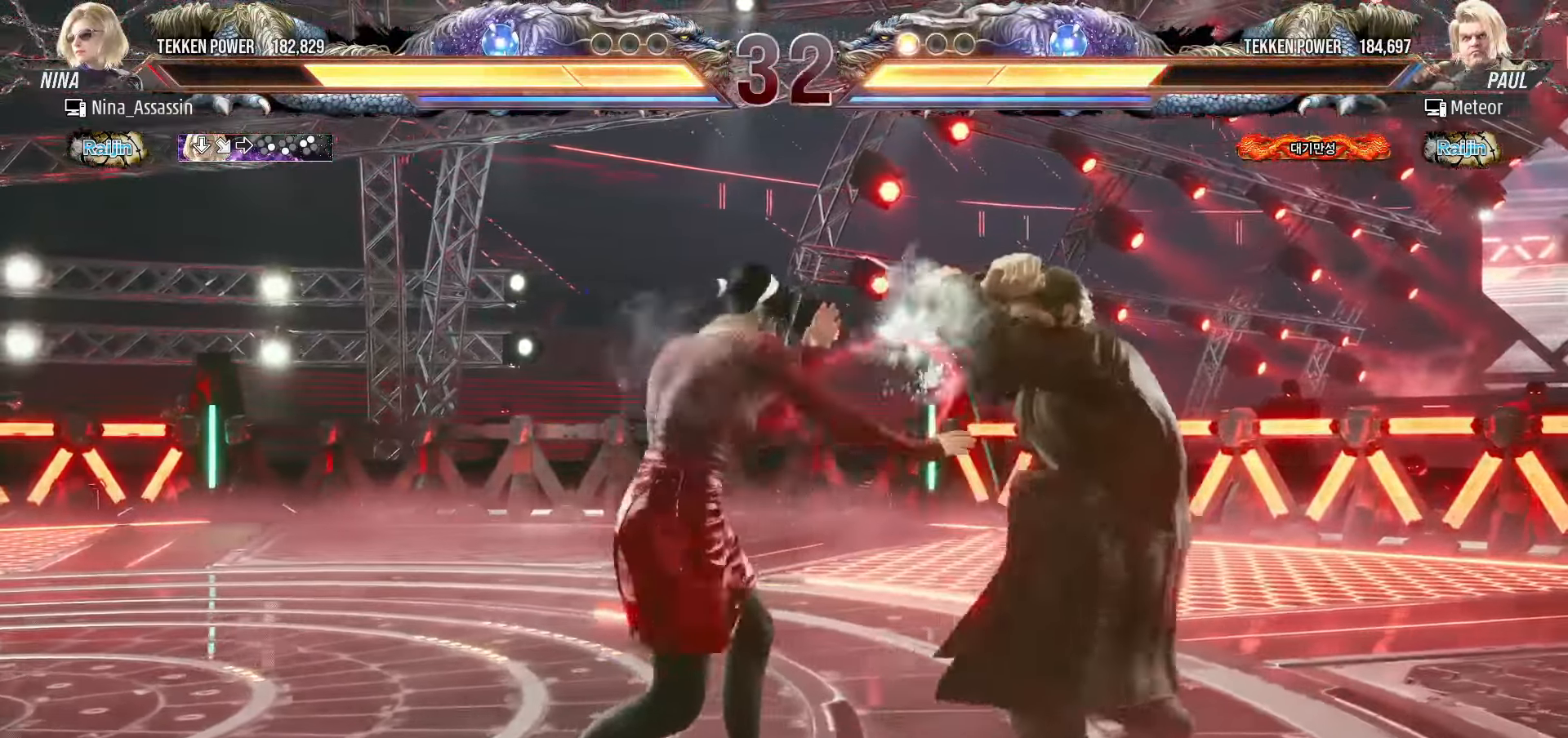
Gameplay with a controller (arcade stick); each line is a JSON object with the inputs held at the frame after it (dt_ms = milliseconds from this image to that frame). "events" lists button and stick changes between this image and that frame as [ms after this image, input, new state], when the widget could be followed in between. Not read: L3 R3.
{"dt_ms": 500, "buttons": [], "left_stick": "center", "events": [[100, "left_stick", "center"], [167, "CIRCLE", "down"], [233, "CIRCLE", "up"]]}
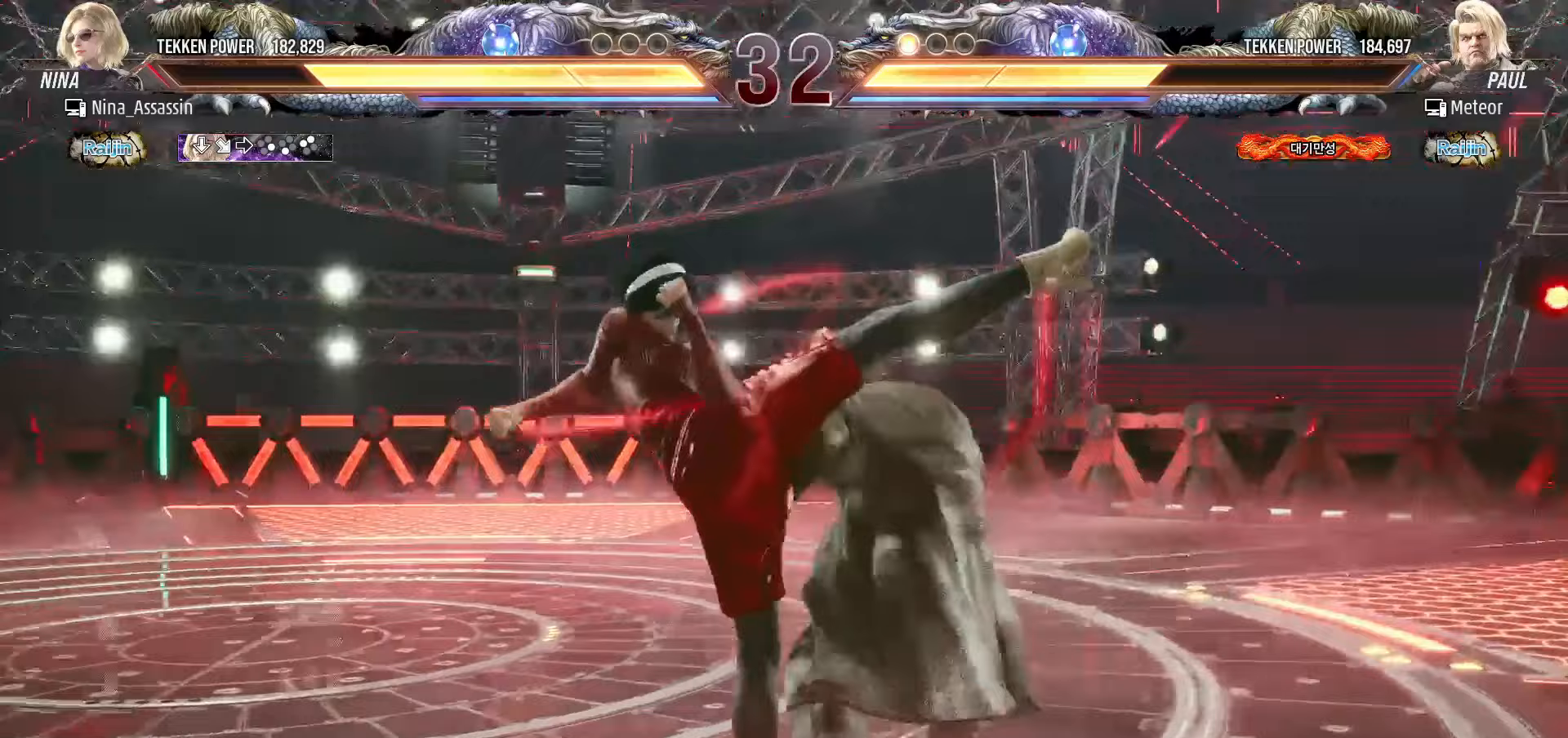
{"dt_ms": 500, "buttons": [], "left_stick": "center", "events": [[183, "left_stick", "left"], [450, "left_stick", "center"]]}
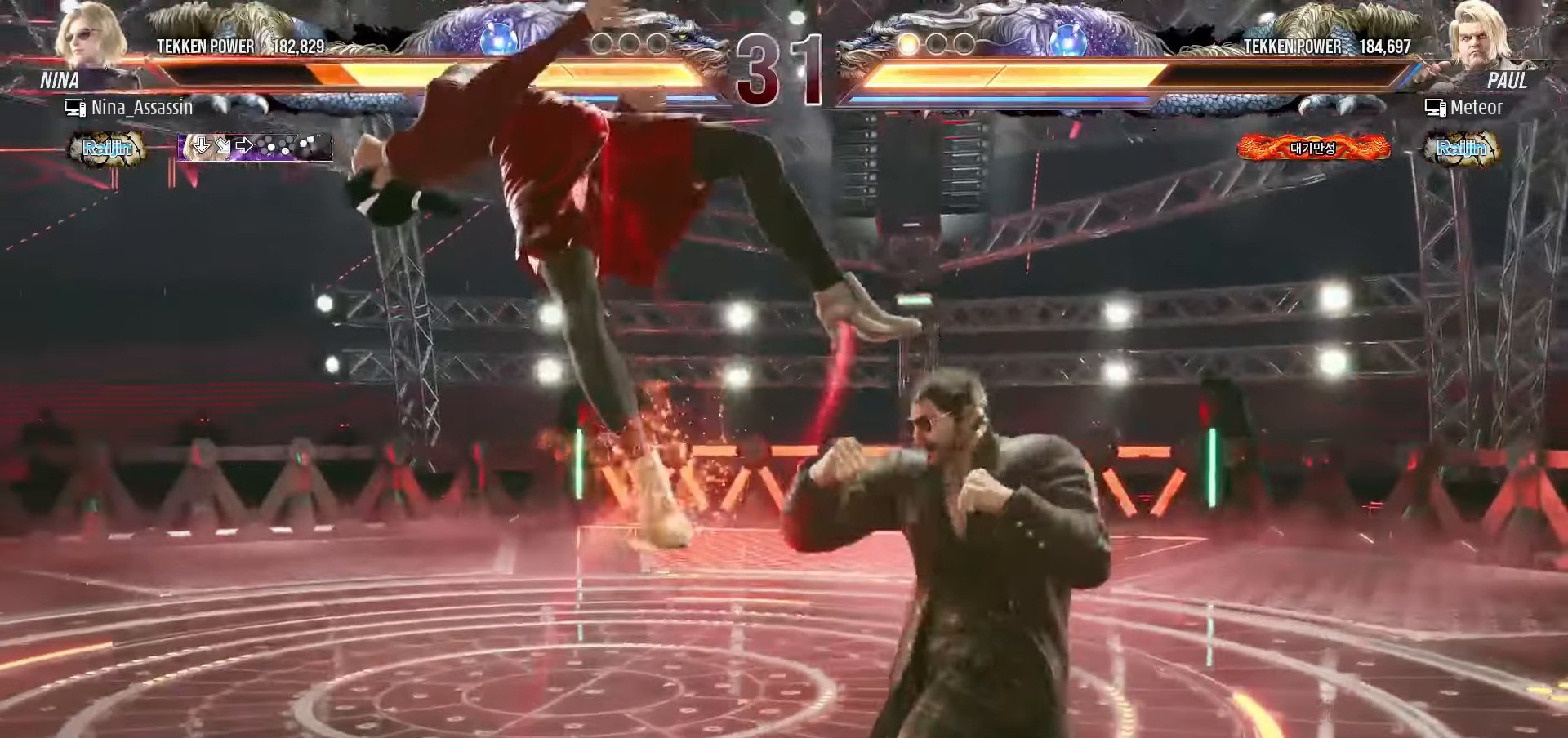
{"dt_ms": 500, "buttons": [], "left_stick": "center", "events": [[17, "TRIANGLE", "down"], [67, "TRIANGLE", "up"], [100, "SQUARE", "down"], [133, "SQUARE", "up"], [183, "TRIANGLE", "down"], [233, "TRIANGLE", "up"], [267, "SQUARE", "down"], [317, "SQUARE", "up"], [367, "TRIANGLE", "down"], [417, "TRIANGLE", "up"], [450, "SQUARE", "down"], [500, "SQUARE", "up"]]}
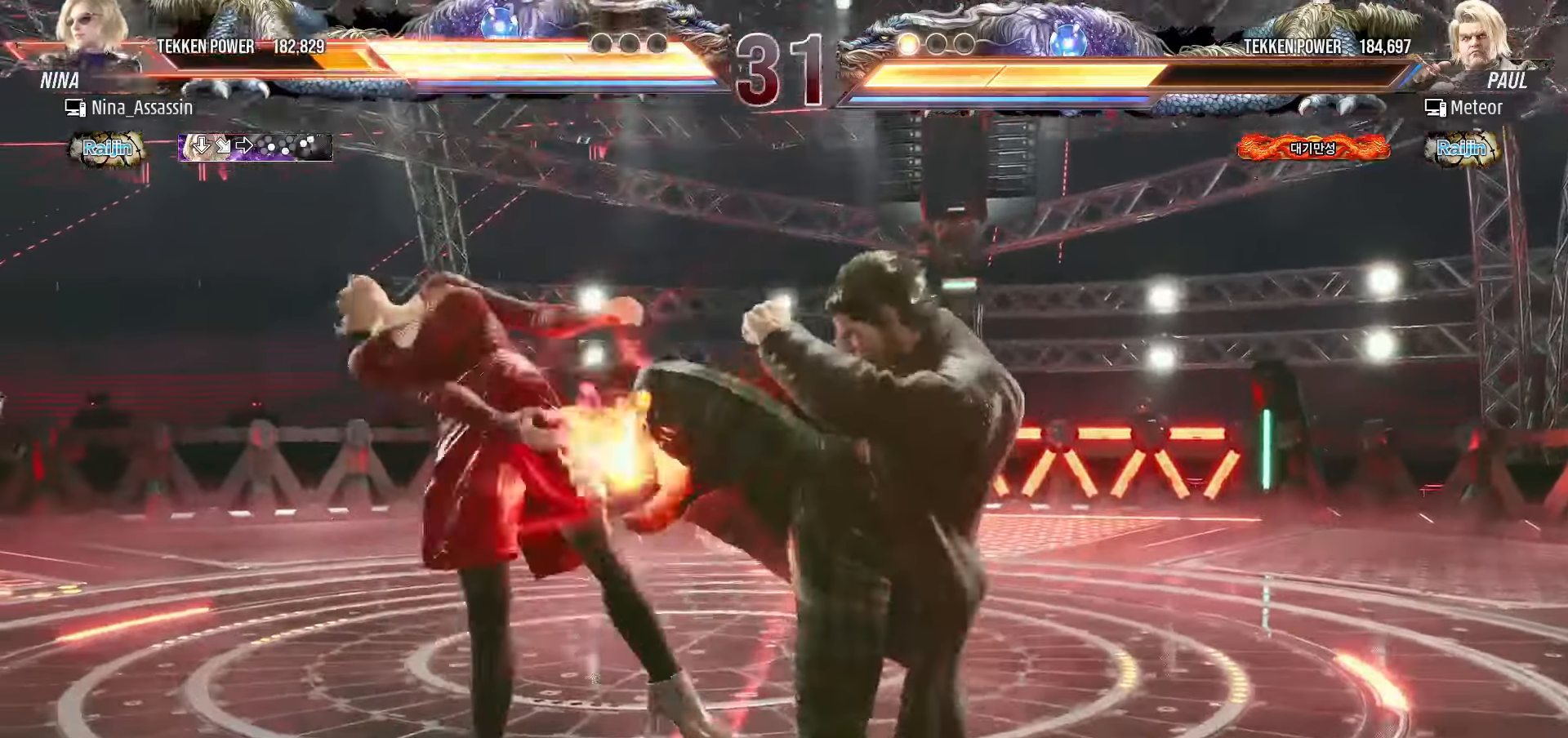
{"dt_ms": 500, "buttons": ["SQUARE"], "left_stick": "center", "events": [[33, "TRIANGLE", "down"], [100, "TRIANGLE", "up"], [133, "SQUARE", "down"], [183, "SQUARE", "up"], [217, "TRIANGLE", "down"], [283, "TRIANGLE", "up"], [317, "SQUARE", "down"], [367, "SQUARE", "up"], [417, "TRIANGLE", "down"], [467, "TRIANGLE", "up"], [500, "SQUARE", "down"]]}
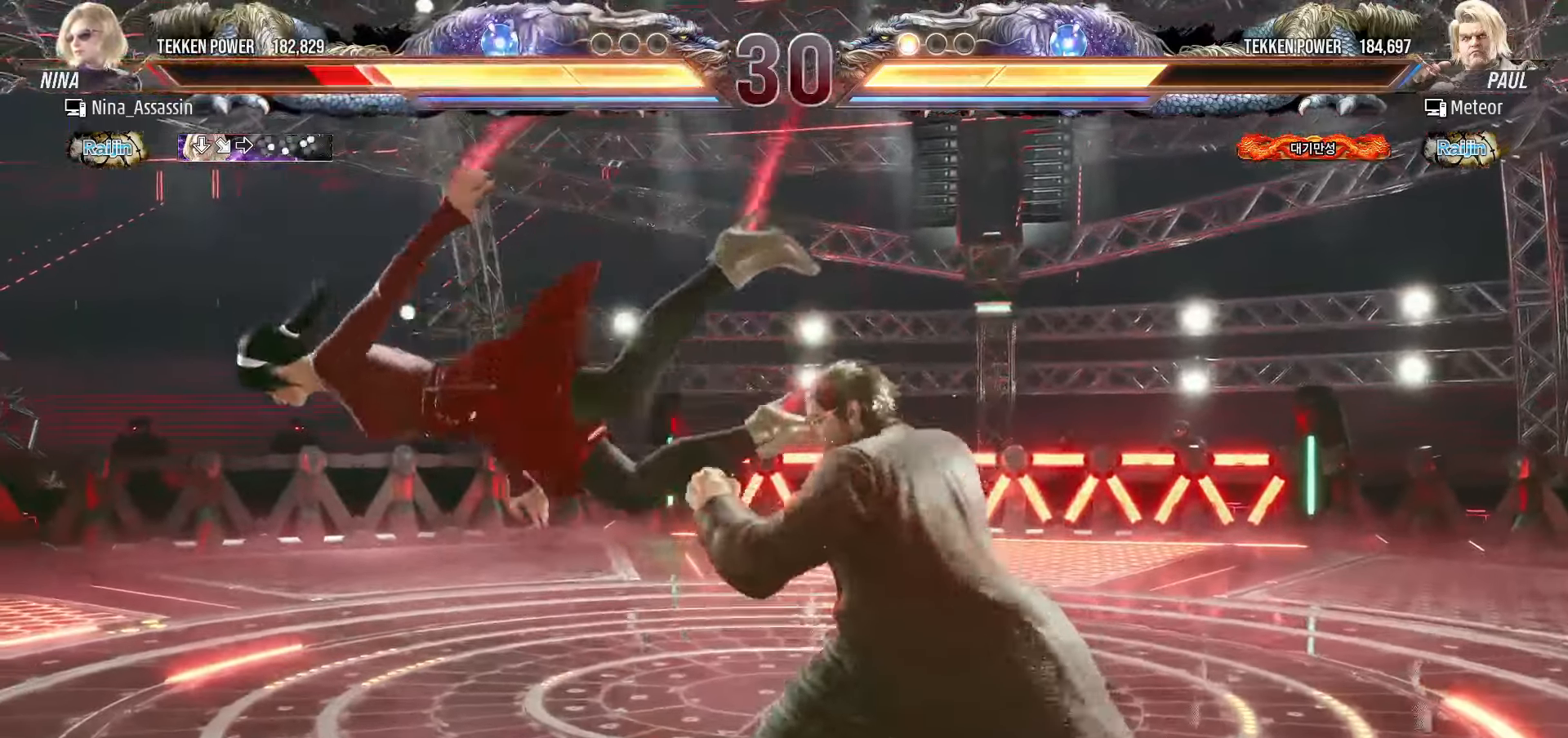
{"dt_ms": 500, "buttons": ["TRIANGLE"], "left_stick": "center", "events": [[50, "SQUARE", "up"], [100, "TRIANGLE", "down"], [150, "TRIANGLE", "up"], [183, "SQUARE", "down"], [250, "SQUARE", "up"], [283, "TRIANGLE", "down"], [333, "TRIANGLE", "up"], [367, "SQUARE", "down"], [433, "SQUARE", "up"], [467, "TRIANGLE", "down"]]}
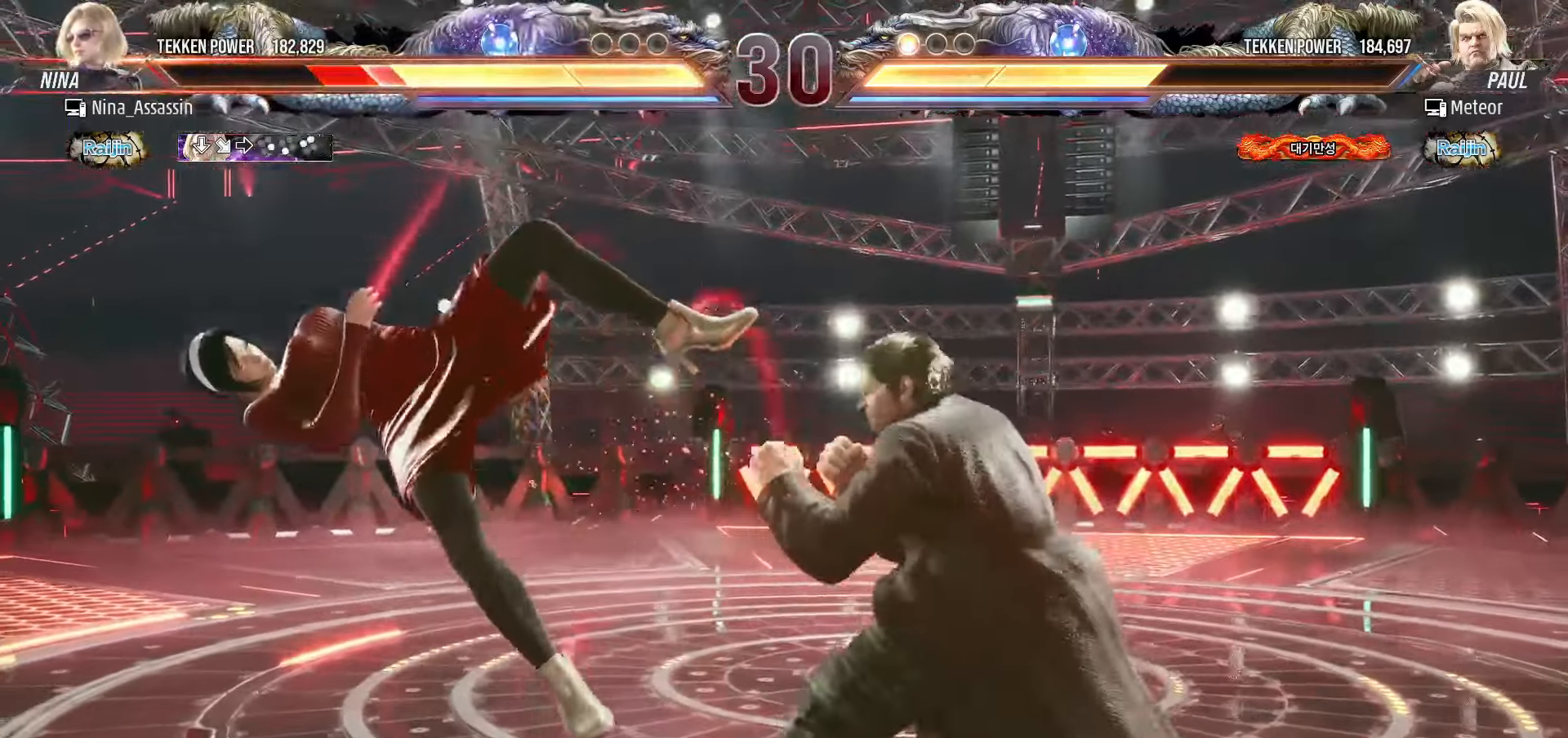
{"dt_ms": 500, "buttons": [], "left_stick": "center", "events": [[33, "TRIANGLE", "up"], [67, "SQUARE", "down"], [117, "SQUARE", "up"], [167, "TRIANGLE", "down"], [217, "TRIANGLE", "up"], [250, "SQUARE", "down"], [300, "SQUARE", "up"], [350, "TRIANGLE", "down"], [417, "TRIANGLE", "up"], [450, "SQUARE", "down"], [500, "SQUARE", "up"]]}
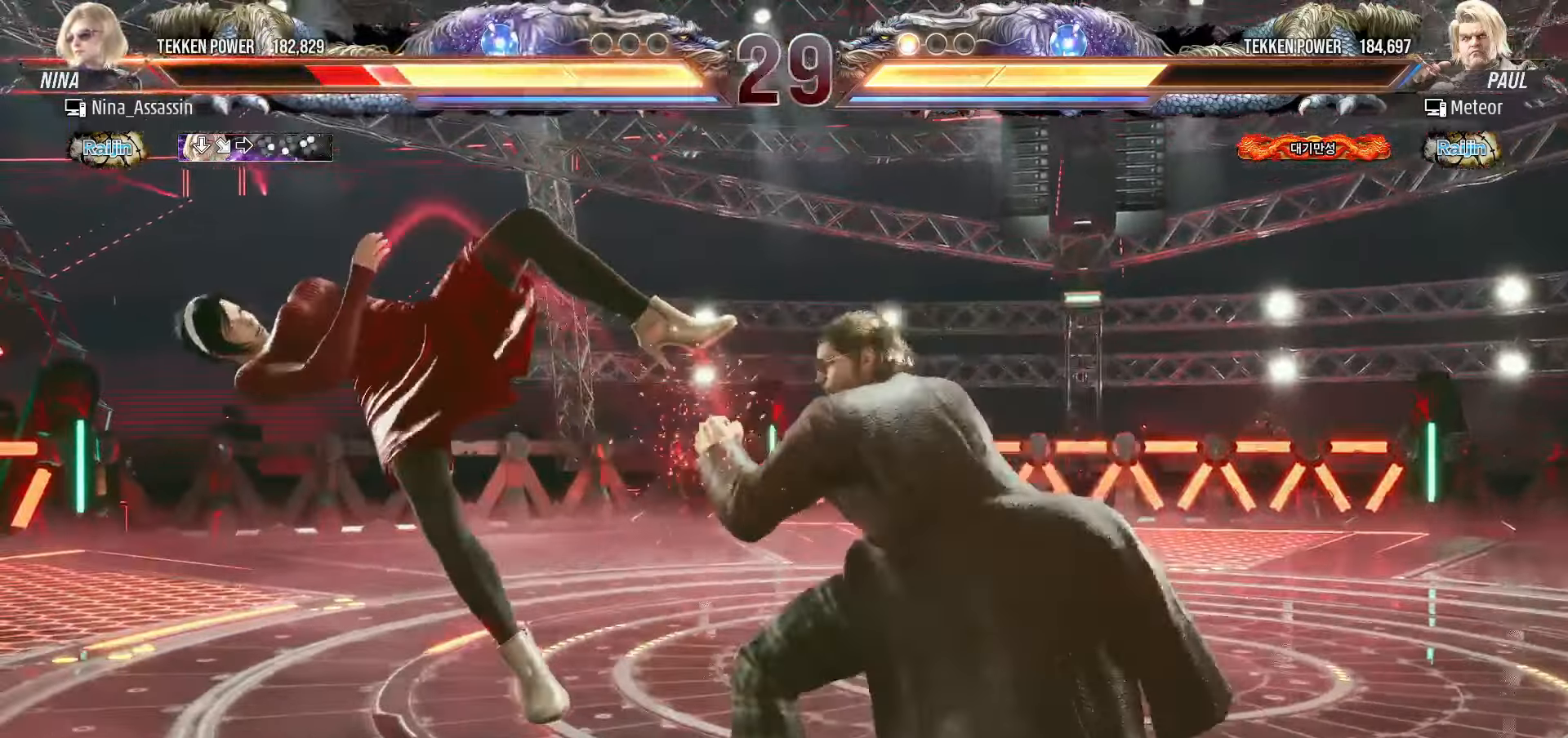
{"dt_ms": 500, "buttons": ["TRIANGLE"], "left_stick": "center", "events": [[50, "TRIANGLE", "down"], [100, "TRIANGLE", "up"], [150, "SQUARE", "down"], [200, "SQUARE", "up"], [250, "TRIANGLE", "down"], [317, "TRIANGLE", "up"], [350, "SQUARE", "down"], [400, "SQUARE", "up"], [450, "TRIANGLE", "down"]]}
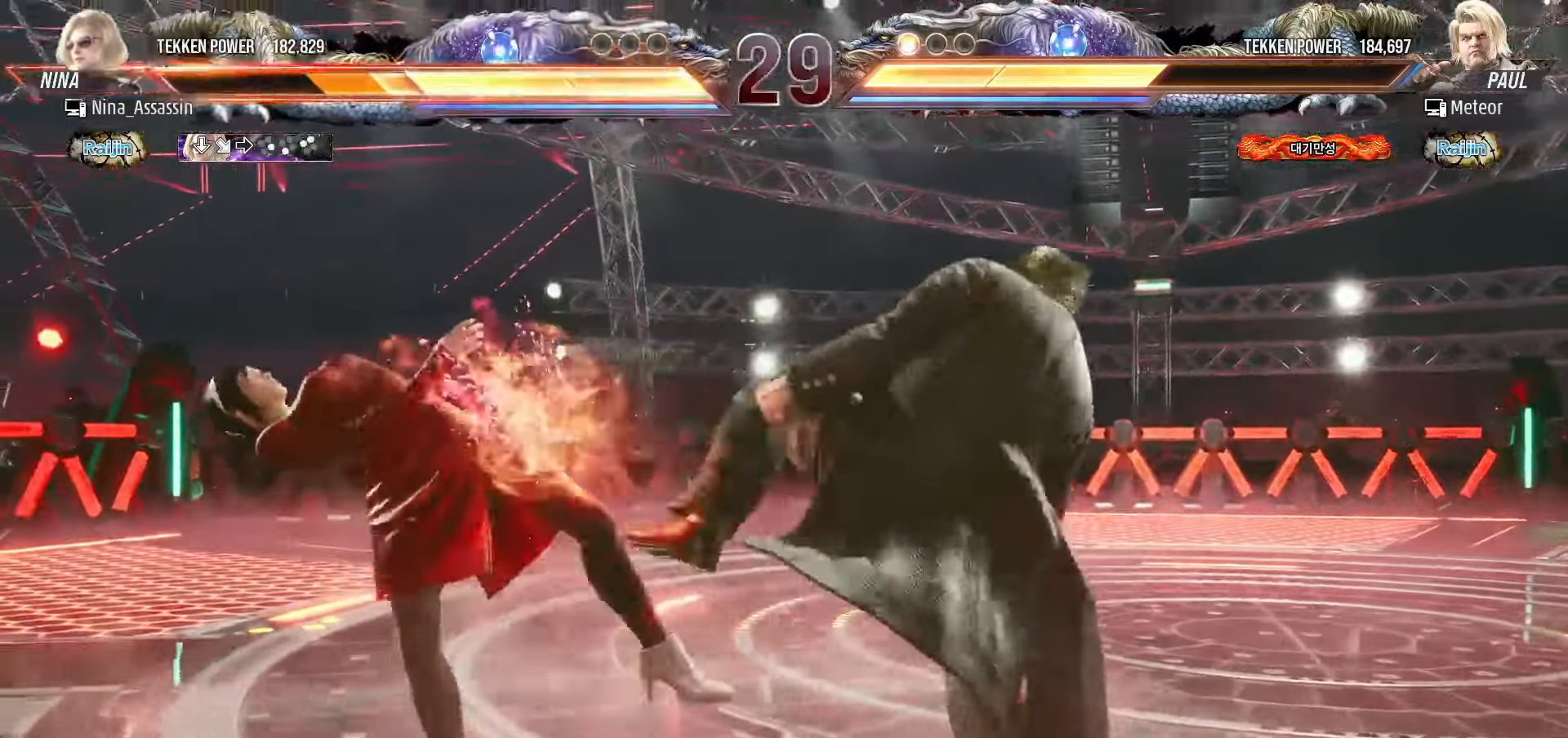
{"dt_ms": 500, "buttons": [], "left_stick": "center", "events": [[17, "TRIANGLE", "up"], [50, "SQUARE", "down"], [100, "SQUARE", "up"], [150, "TRIANGLE", "down"], [217, "TRIANGLE", "up"], [250, "SQUARE", "down"], [300, "SQUARE", "up"], [350, "TRIANGLE", "down"], [417, "TRIANGLE", "up"], [450, "SQUARE", "down"], [500, "SQUARE", "up"]]}
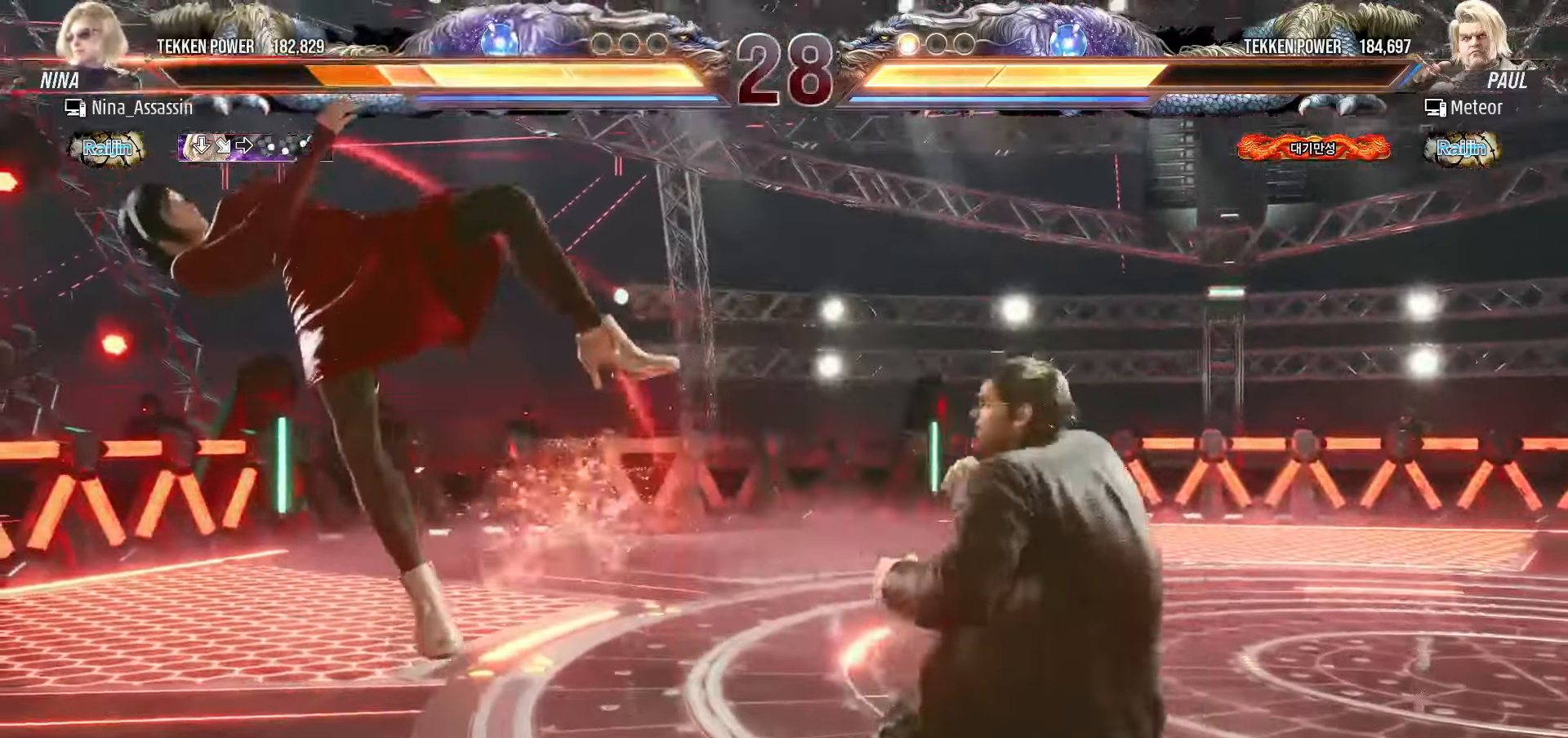
{"dt_ms": 500, "buttons": [], "left_stick": "center", "events": [[50, "TRIANGLE", "down"], [100, "TRIANGLE", "up"], [150, "SQUARE", "down"], [200, "SQUARE", "up"], [250, "TRIANGLE", "down"], [300, "TRIANGLE", "up"], [333, "SQUARE", "down"], [383, "SQUARE", "up"], [450, "TRIANGLE", "down"], [500, "TRIANGLE", "up"]]}
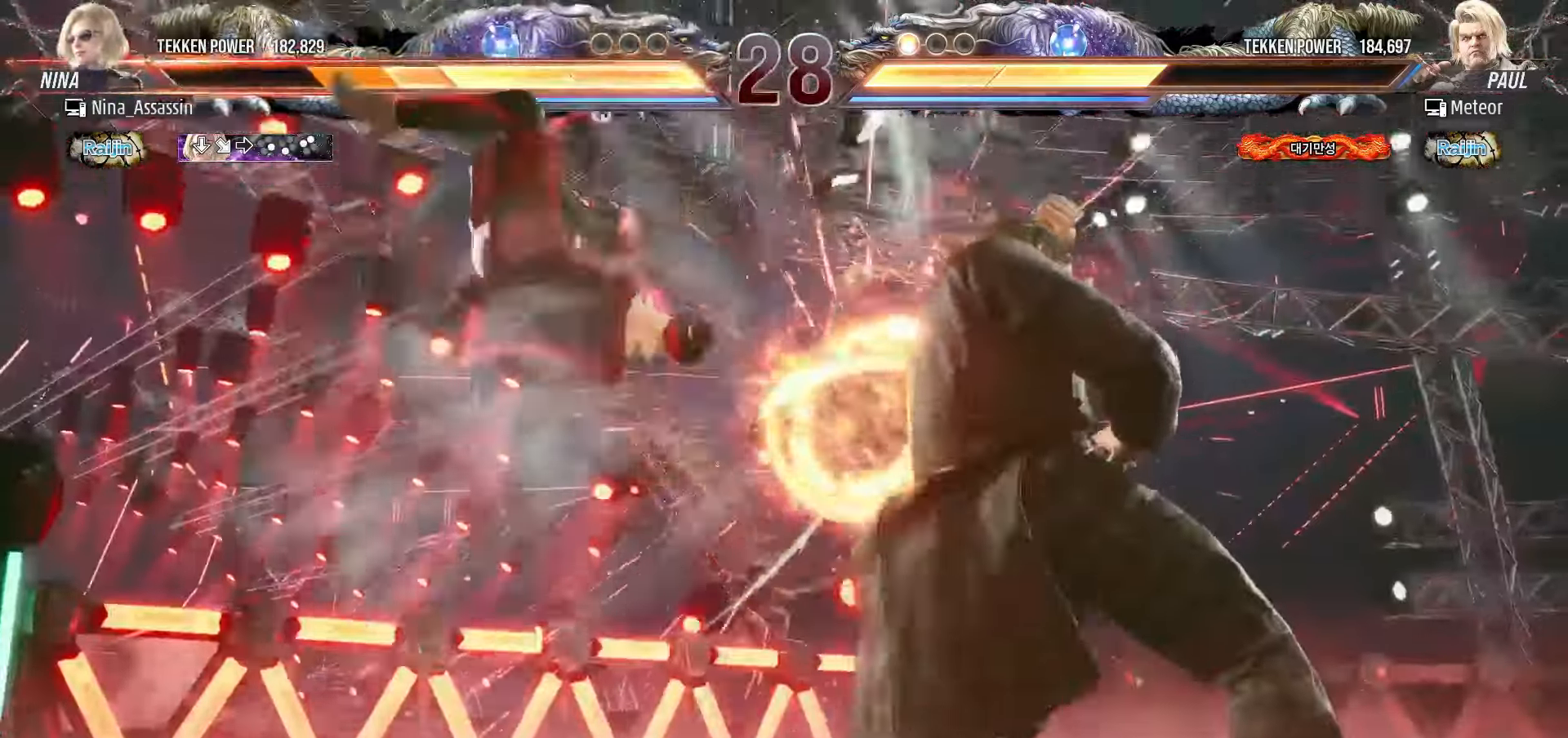
{"dt_ms": 500, "buttons": [], "left_stick": "center", "events": [[33, "SQUARE", "down"], [83, "SQUARE", "up"], [133, "TRIANGLE", "down"], [200, "TRIANGLE", "up"], [250, "SQUARE", "down"], [300, "SQUARE", "up"], [333, "TRIANGLE", "down"], [400, "TRIANGLE", "up"], [450, "SQUARE", "down"], [500, "SQUARE", "up"]]}
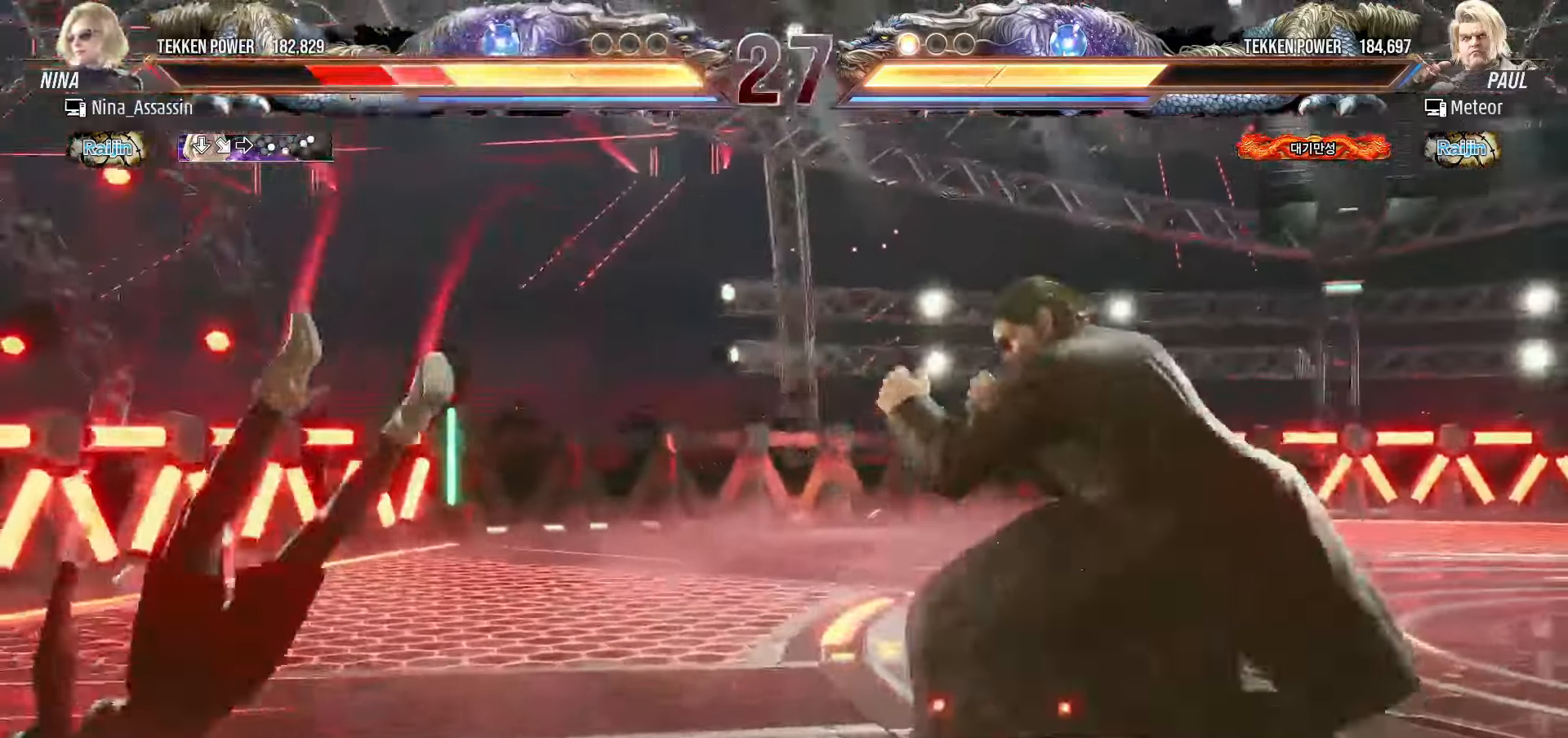
{"dt_ms": 500, "buttons": [], "left_stick": "center", "events": [[50, "TRIANGLE", "down"], [100, "TRIANGLE", "up"], [150, "SQUARE", "down"], [200, "SQUARE", "up"], [250, "TRIANGLE", "down"], [317, "TRIANGLE", "up"], [350, "SQUARE", "down"], [400, "SQUARE", "up"], [450, "TRIANGLE", "down"], [500, "TRIANGLE", "up"]]}
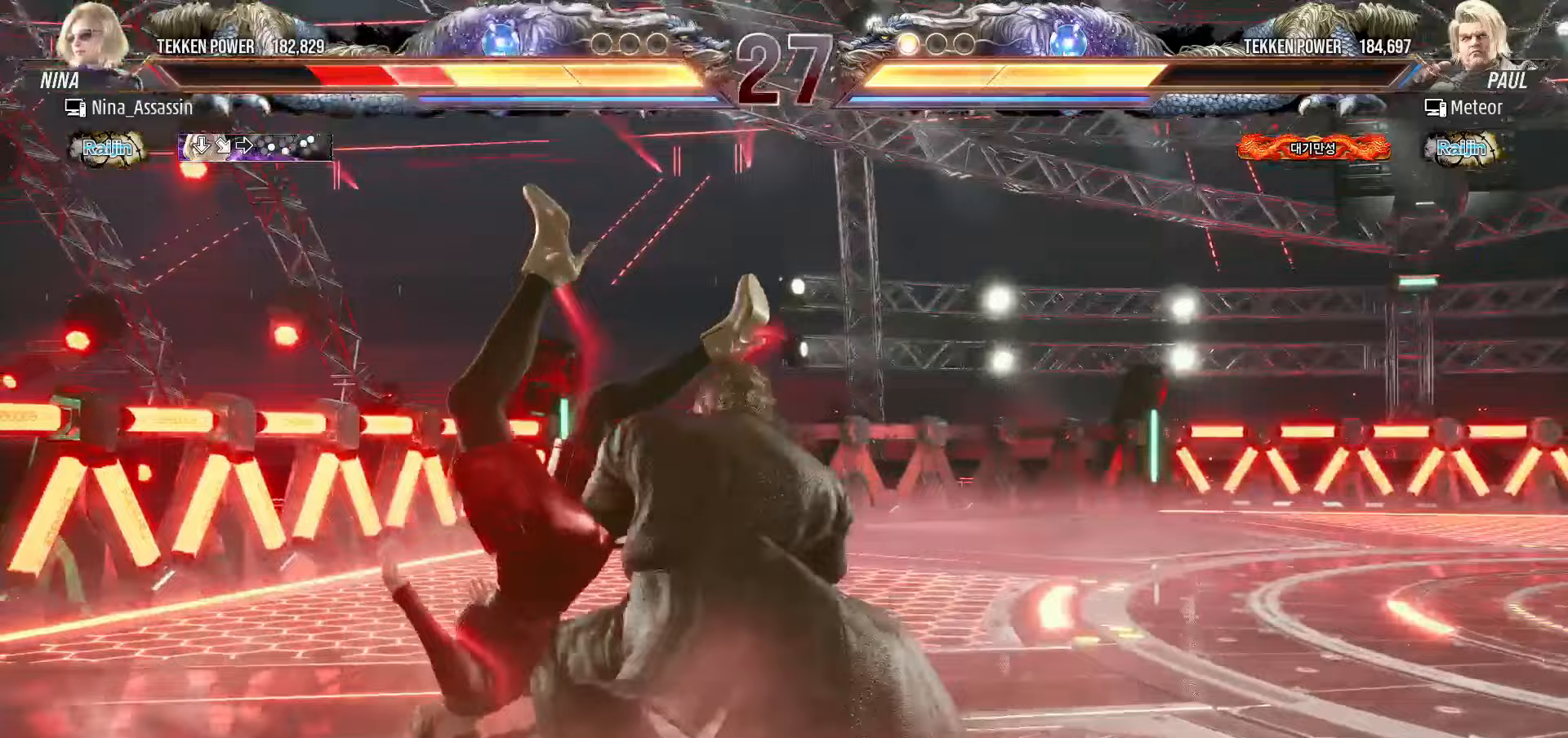
{"dt_ms": 500, "buttons": [], "left_stick": "center", "events": [[50, "SQUARE", "down"], [83, "SQUARE", "up"], [150, "TRIANGLE", "down"], [200, "TRIANGLE", "up"], [233, "SQUARE", "down"], [283, "SQUARE", "up"], [333, "TRIANGLE", "down"], [383, "TRIANGLE", "up"], [417, "SQUARE", "down"], [467, "SQUARE", "up"]]}
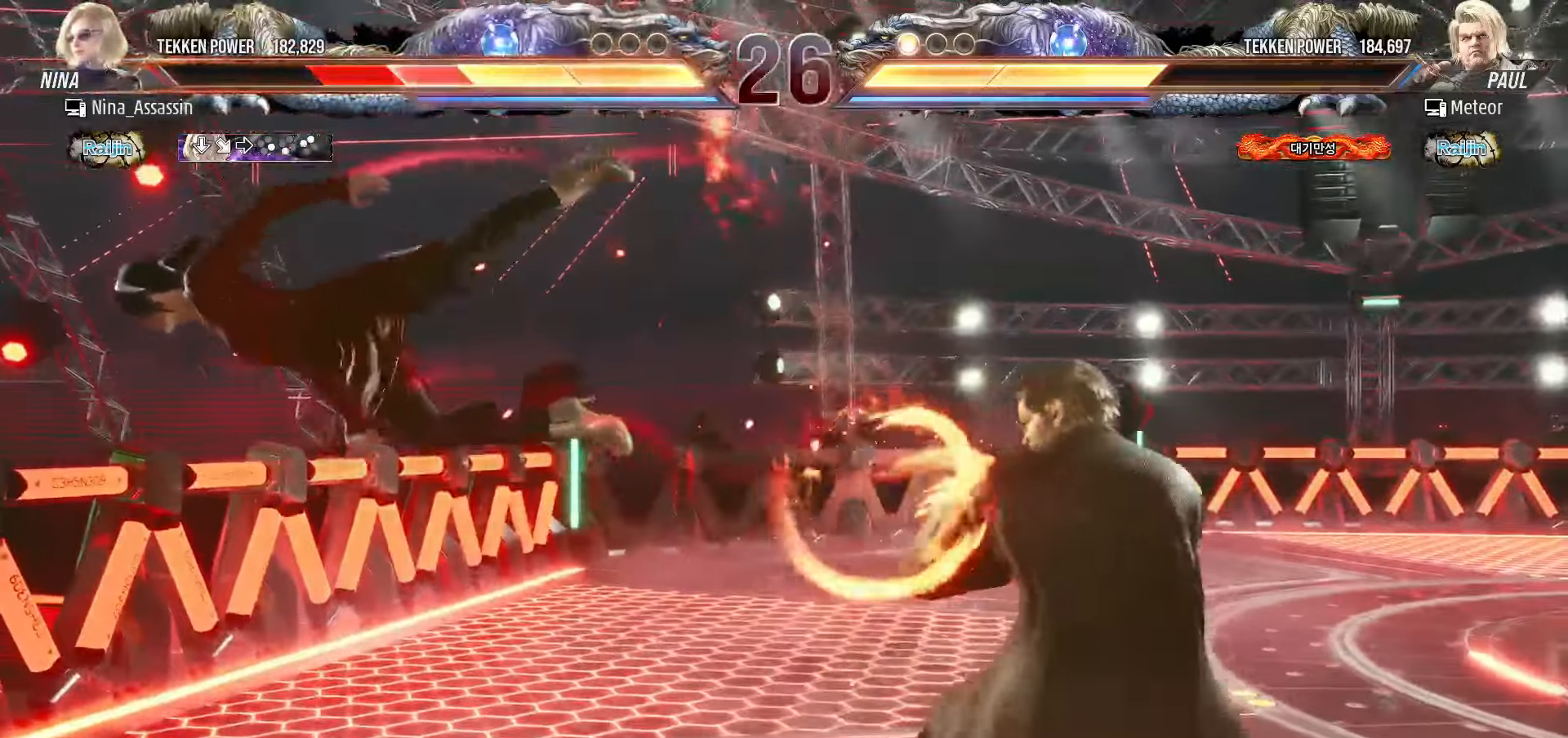
{"dt_ms": 500, "buttons": ["SQUARE"], "left_stick": "center", "events": [[17, "TRIANGLE", "down"], [83, "TRIANGLE", "up"], [117, "SQUARE", "down"], [167, "SQUARE", "up"], [217, "TRIANGLE", "down"], [267, "TRIANGLE", "up"], [300, "SQUARE", "down"], [350, "SQUARE", "up"], [400, "TRIANGLE", "down"], [450, "TRIANGLE", "up"], [483, "SQUARE", "down"]]}
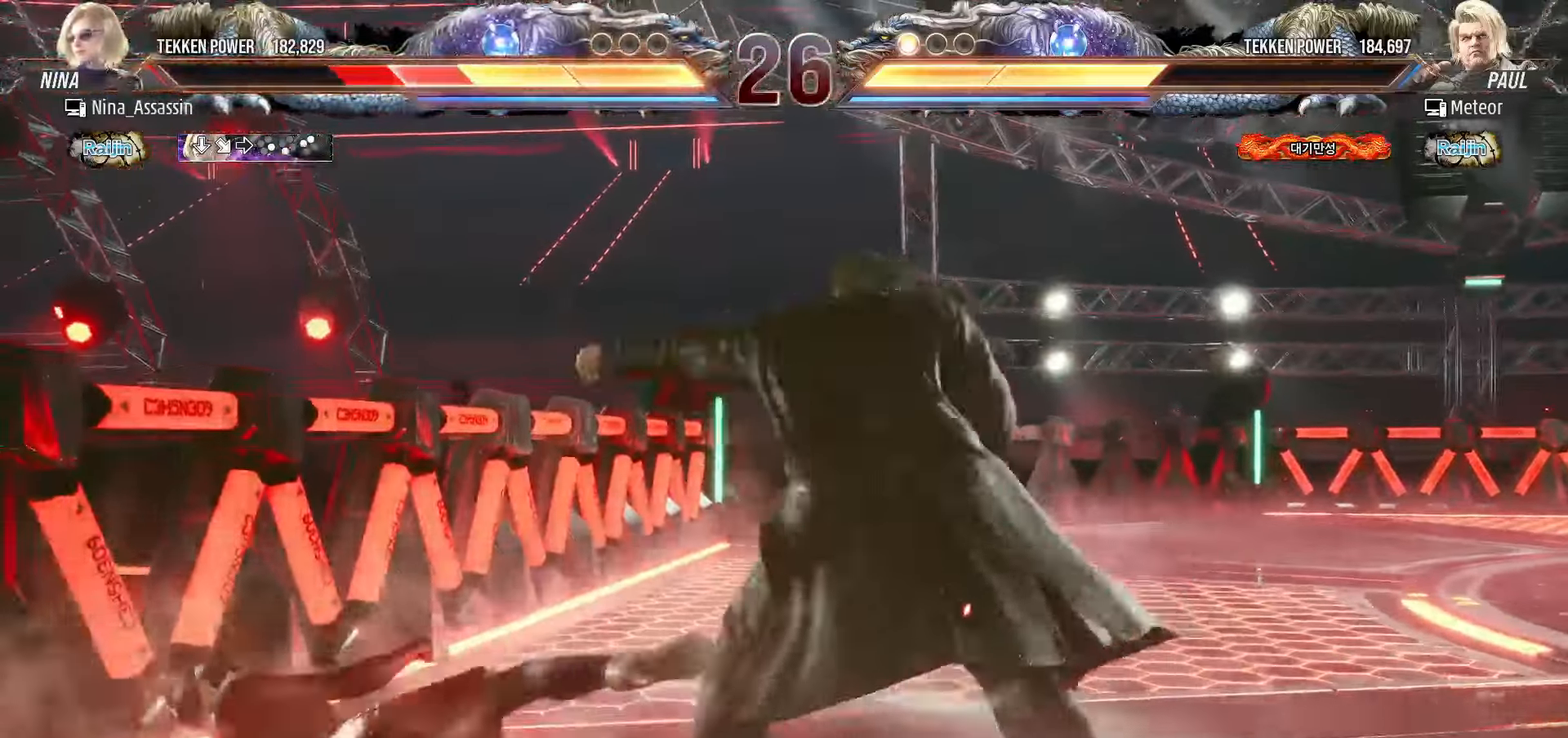
{"dt_ms": 500, "buttons": [], "left_stick": "center", "events": [[33, "SQUARE", "up"], [67, "left_stick", "down-left"], [317, "left_stick", "center"], [383, "CIRCLE", "down"], [467, "CIRCLE", "up"]]}
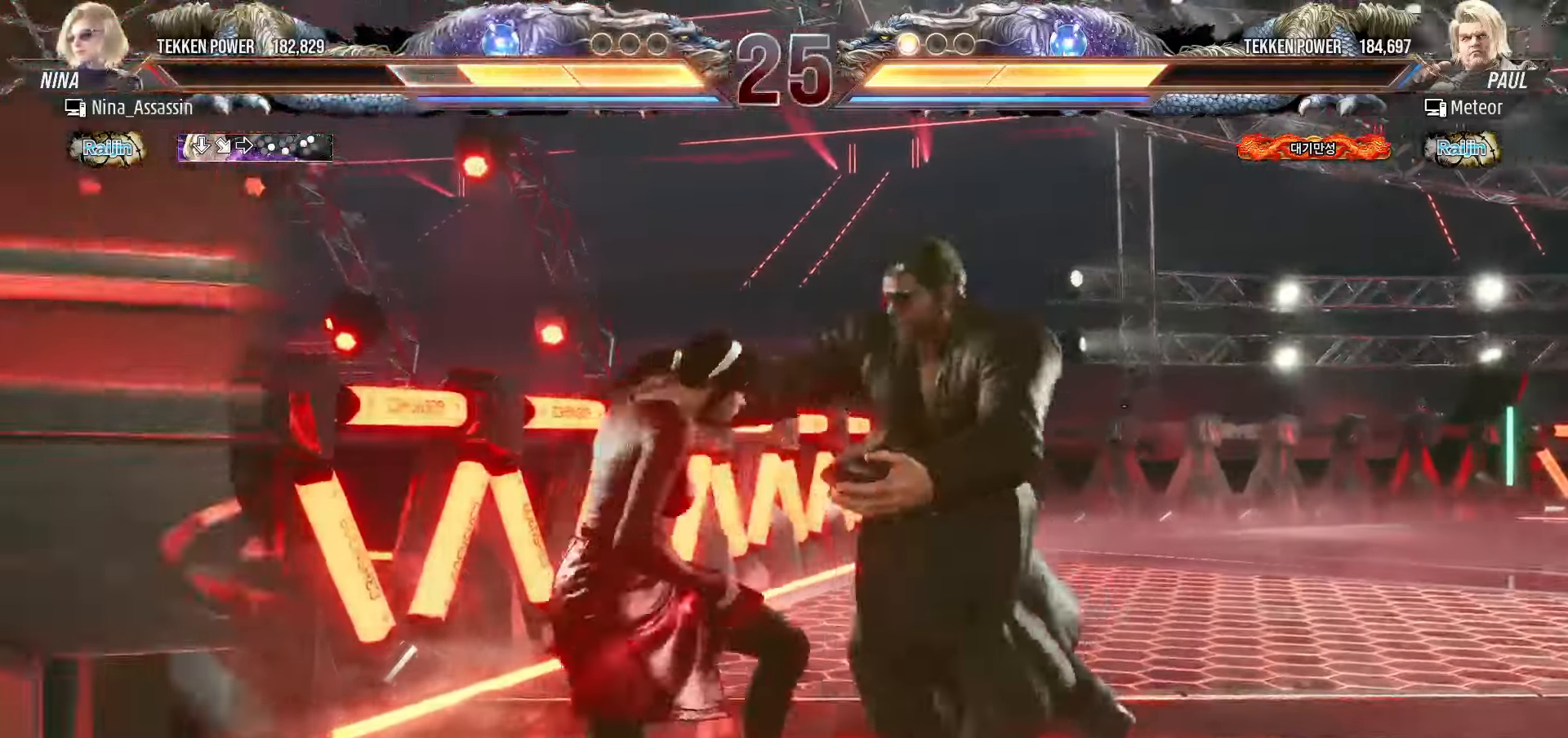
{"dt_ms": 500, "buttons": [], "left_stick": "left", "events": [[83, "left_stick", "left"], [300, "TRIANGLE", "down"], [367, "TRIANGLE", "up"]]}
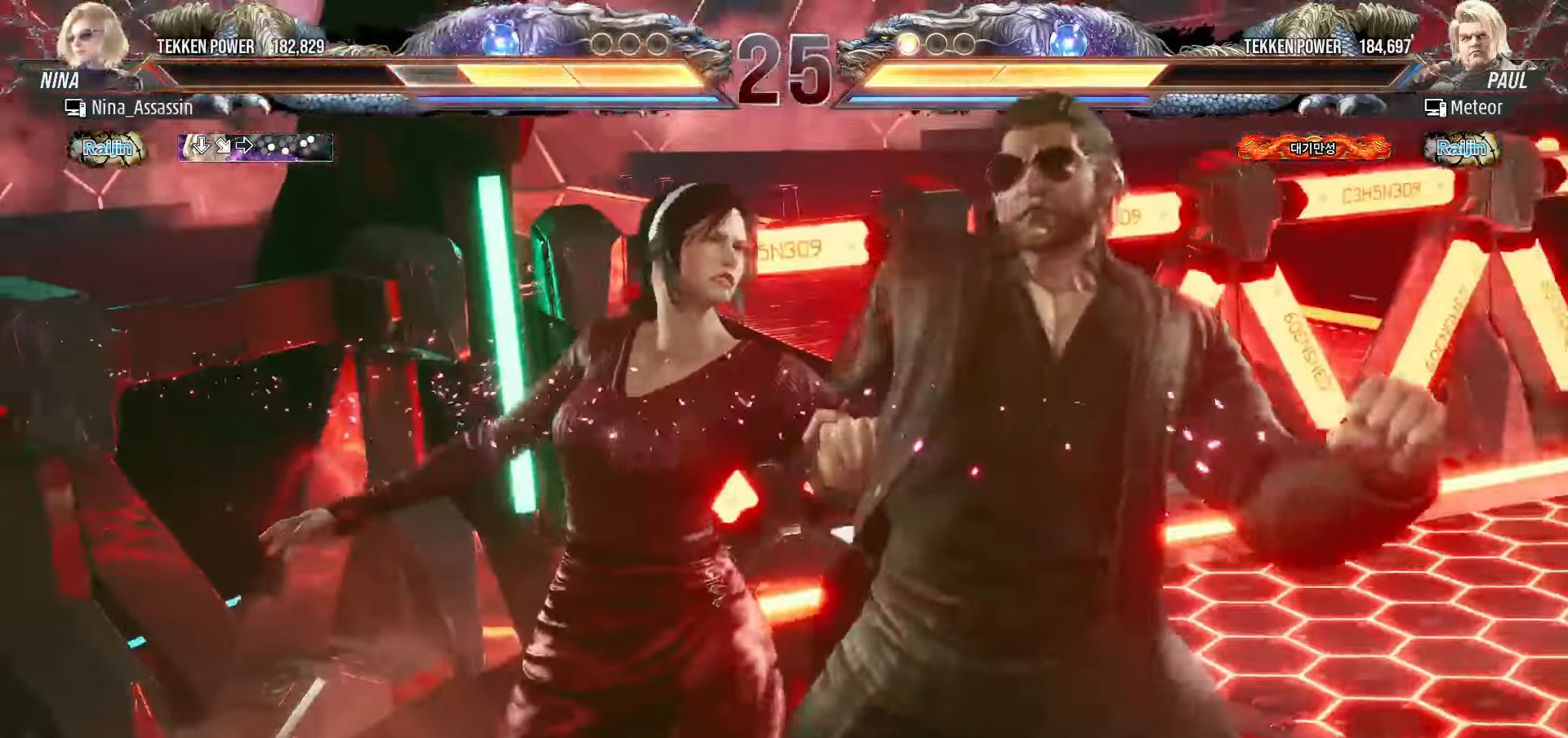
{"dt_ms": 500, "buttons": [], "left_stick": "center", "events": [[33, "left_stick", "center"], [267, "TRIANGLE", "down"], [317, "TRIANGLE", "up"], [367, "SQUARE", "down"], [400, "SQUARE", "up"], [450, "TRIANGLE", "down"], [500, "TRIANGLE", "up"]]}
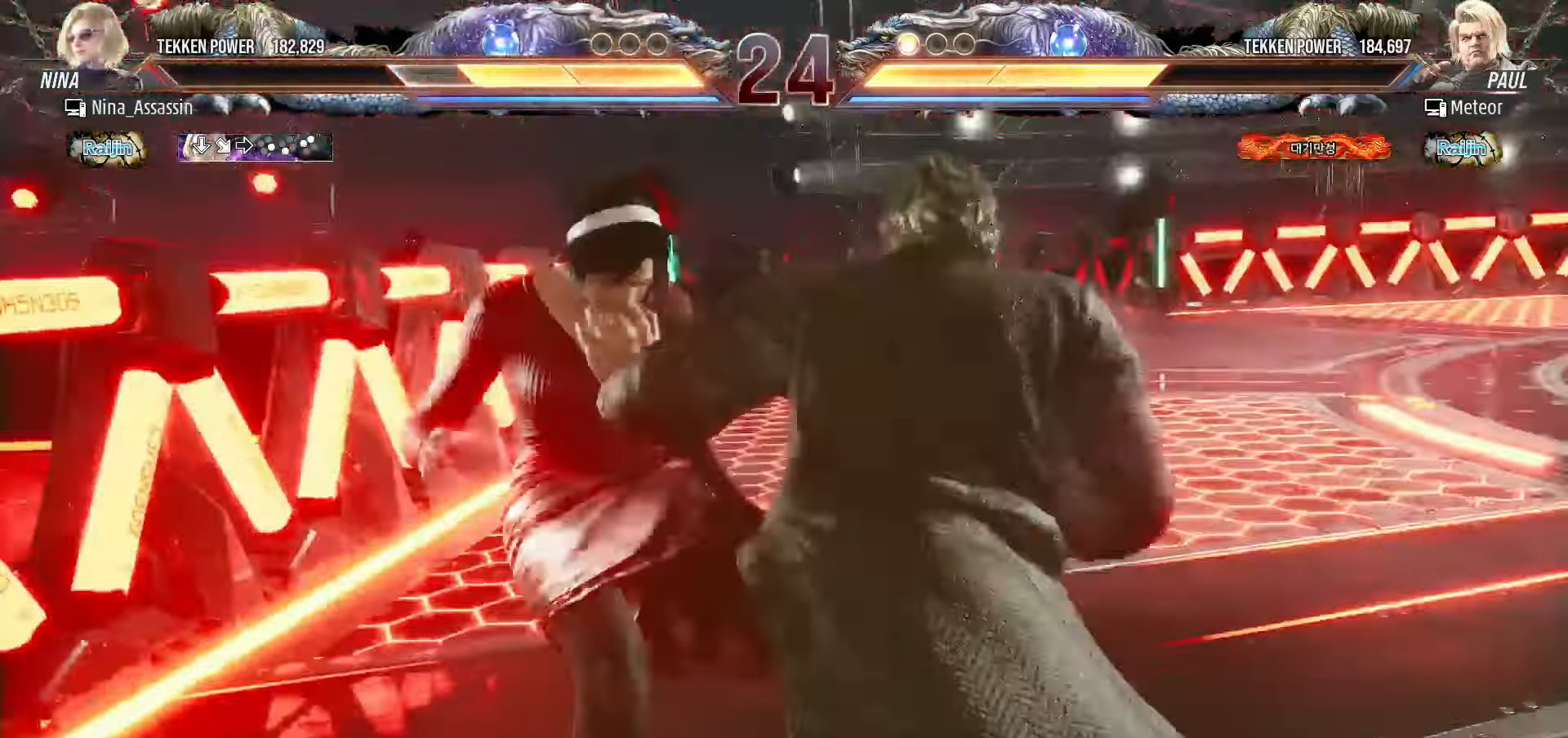
{"dt_ms": 500, "buttons": ["TRIANGLE"], "left_stick": "center", "events": [[33, "SQUARE", "down"], [83, "SQUARE", "up"], [133, "TRIANGLE", "down"], [183, "TRIANGLE", "up"], [217, "SQUARE", "down"], [267, "SQUARE", "up"], [317, "TRIANGLE", "down"], [367, "TRIANGLE", "up"], [400, "SQUARE", "down"], [433, "SQUARE", "up"], [500, "TRIANGLE", "down"]]}
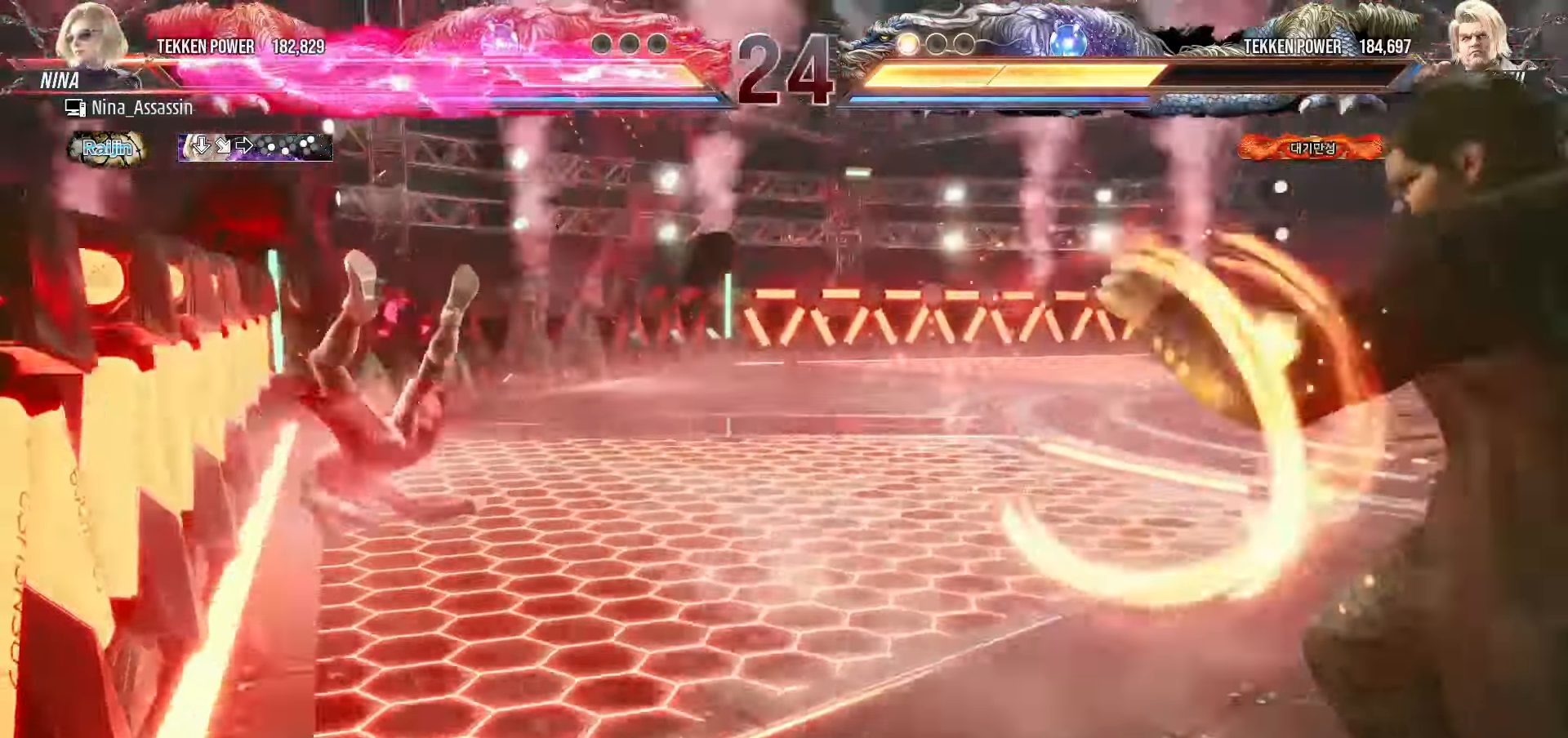
{"dt_ms": 500, "buttons": [], "left_stick": "up", "events": [[50, "TRIANGLE", "up"], [83, "SQUARE", "down"], [117, "SQUARE", "up"], [433, "left_stick", "up"]]}
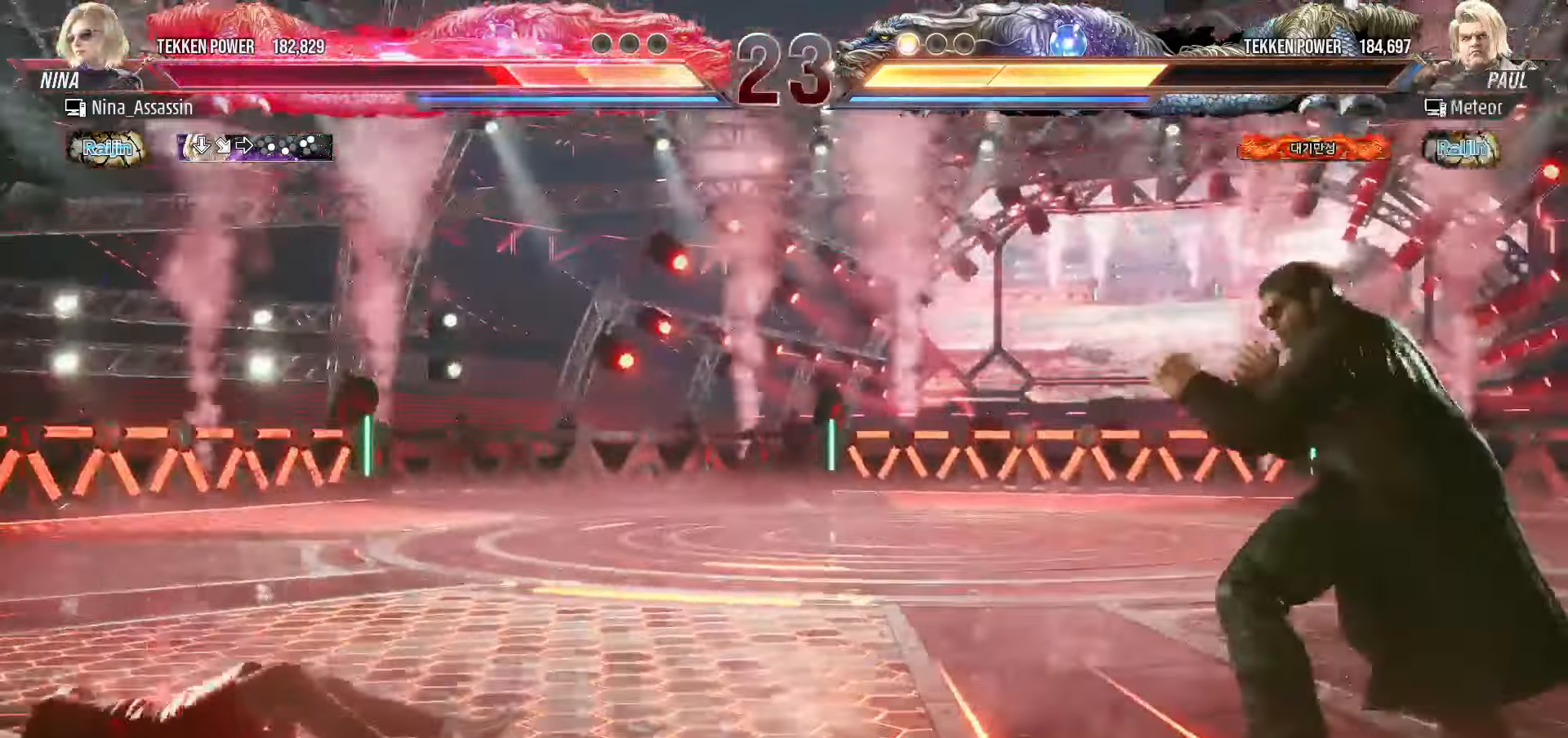
{"dt_ms": 500, "buttons": [], "left_stick": "up", "events": [[33, "left_stick", "center"], [250, "left_stick", "up"], [333, "left_stick", "center"], [467, "left_stick", "up"]]}
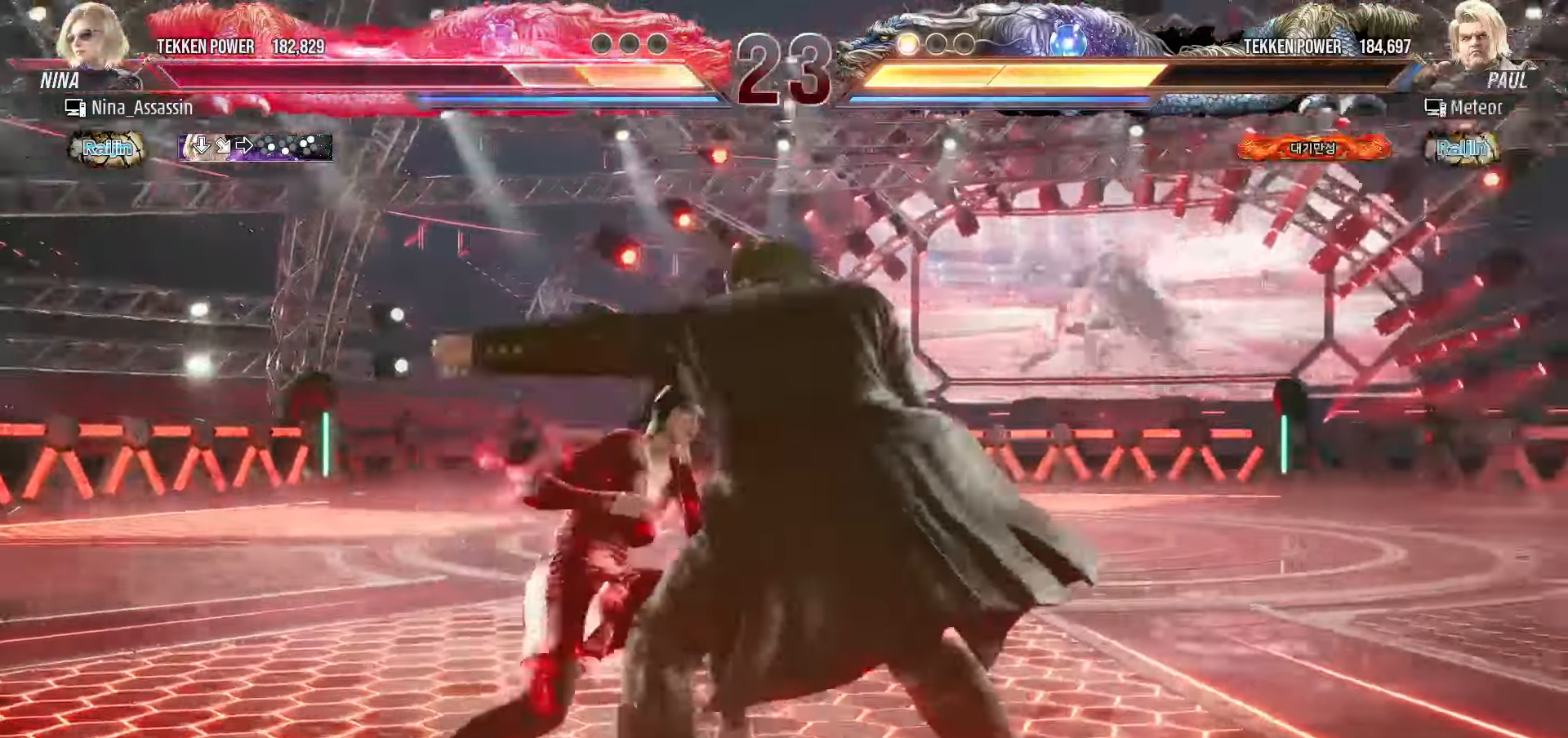
{"dt_ms": 500, "buttons": [], "left_stick": "center"}
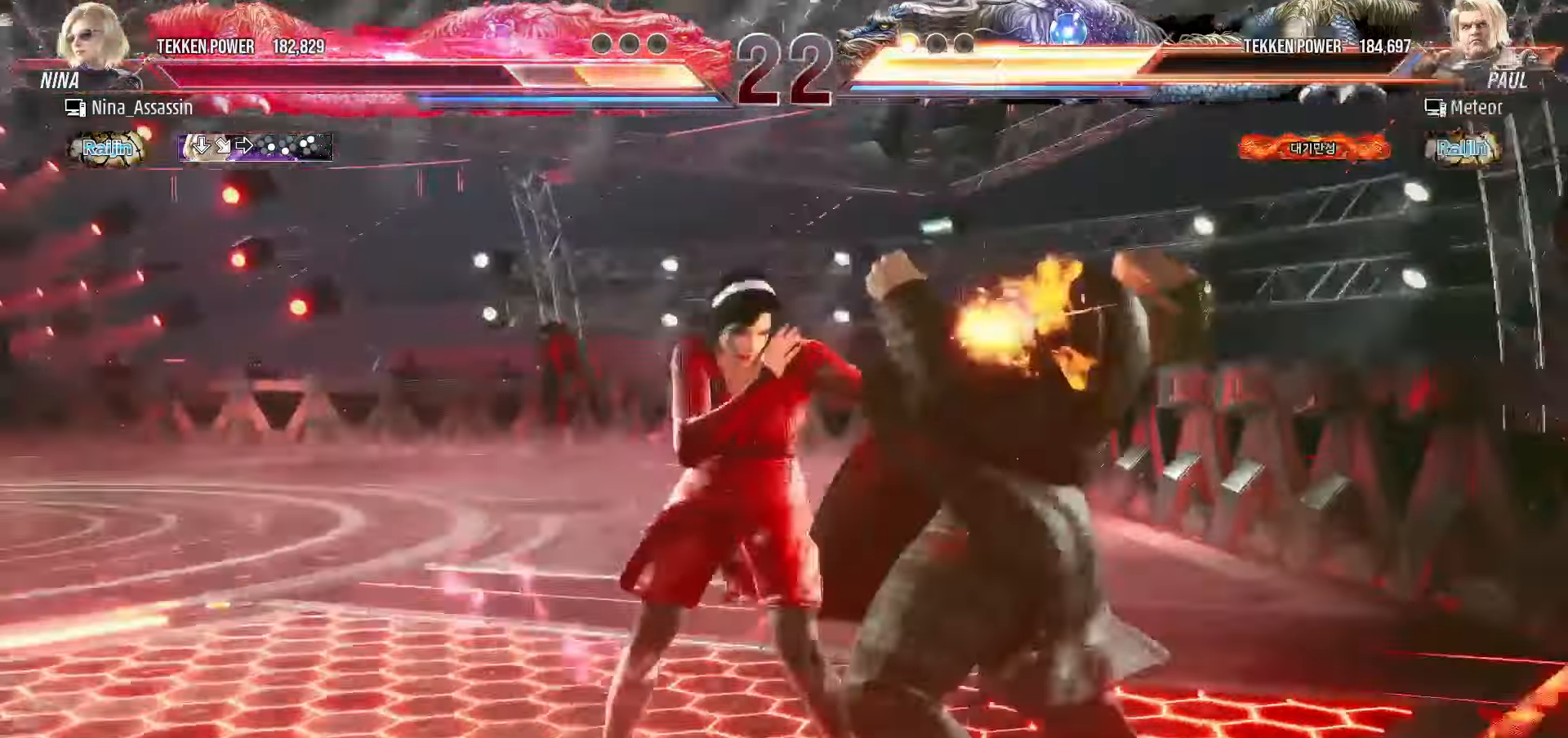
{"dt_ms": 500, "buttons": [], "left_stick": "center", "events": [[83, "left_stick", "up"], [183, "left_stick", "center"], [367, "SQUARE", "down"], [417, "SQUARE", "up"]]}
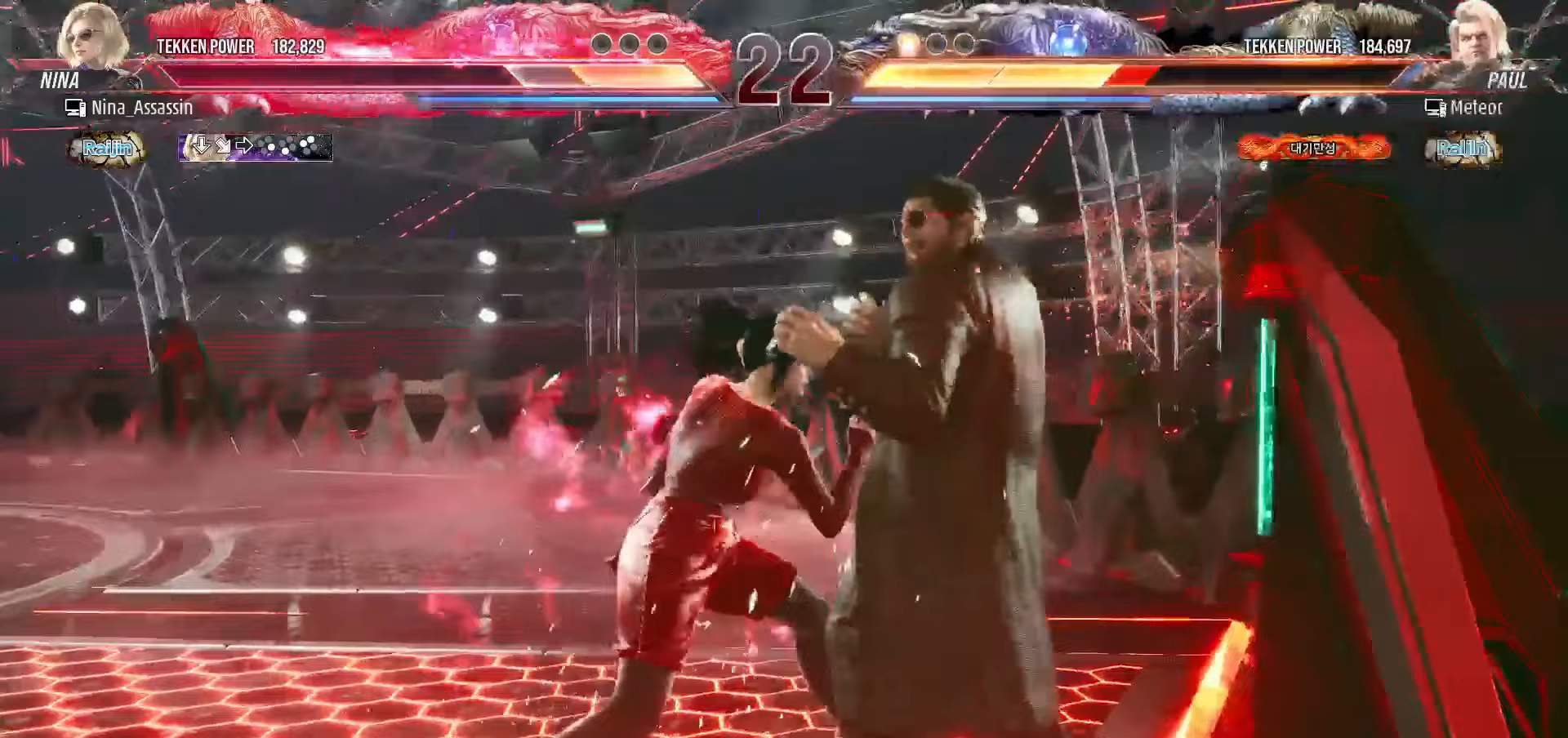
{"dt_ms": 500, "buttons": [], "left_stick": "center"}
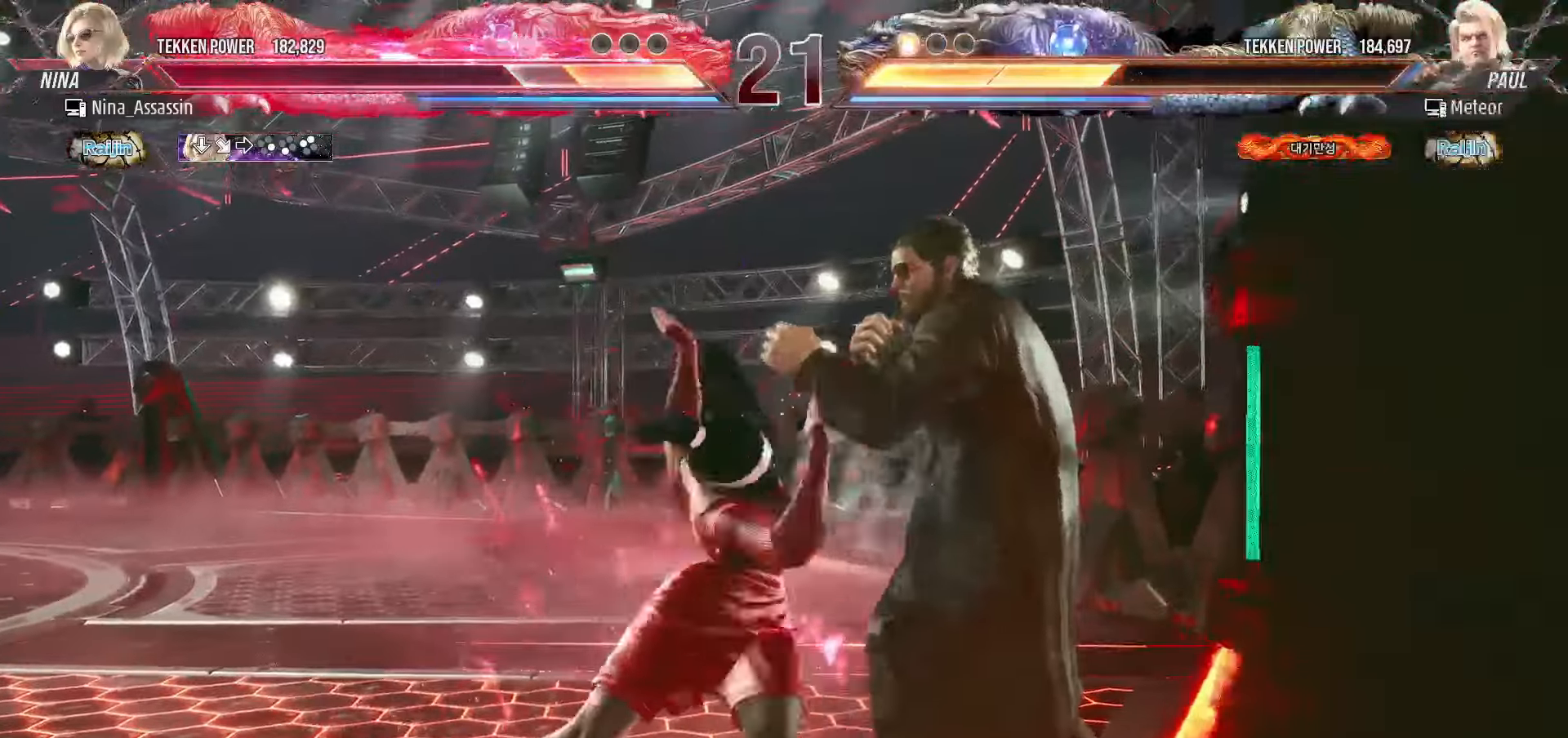
{"dt_ms": 500, "buttons": [], "left_stick": "left", "events": [[200, "left_stick", "left"]]}
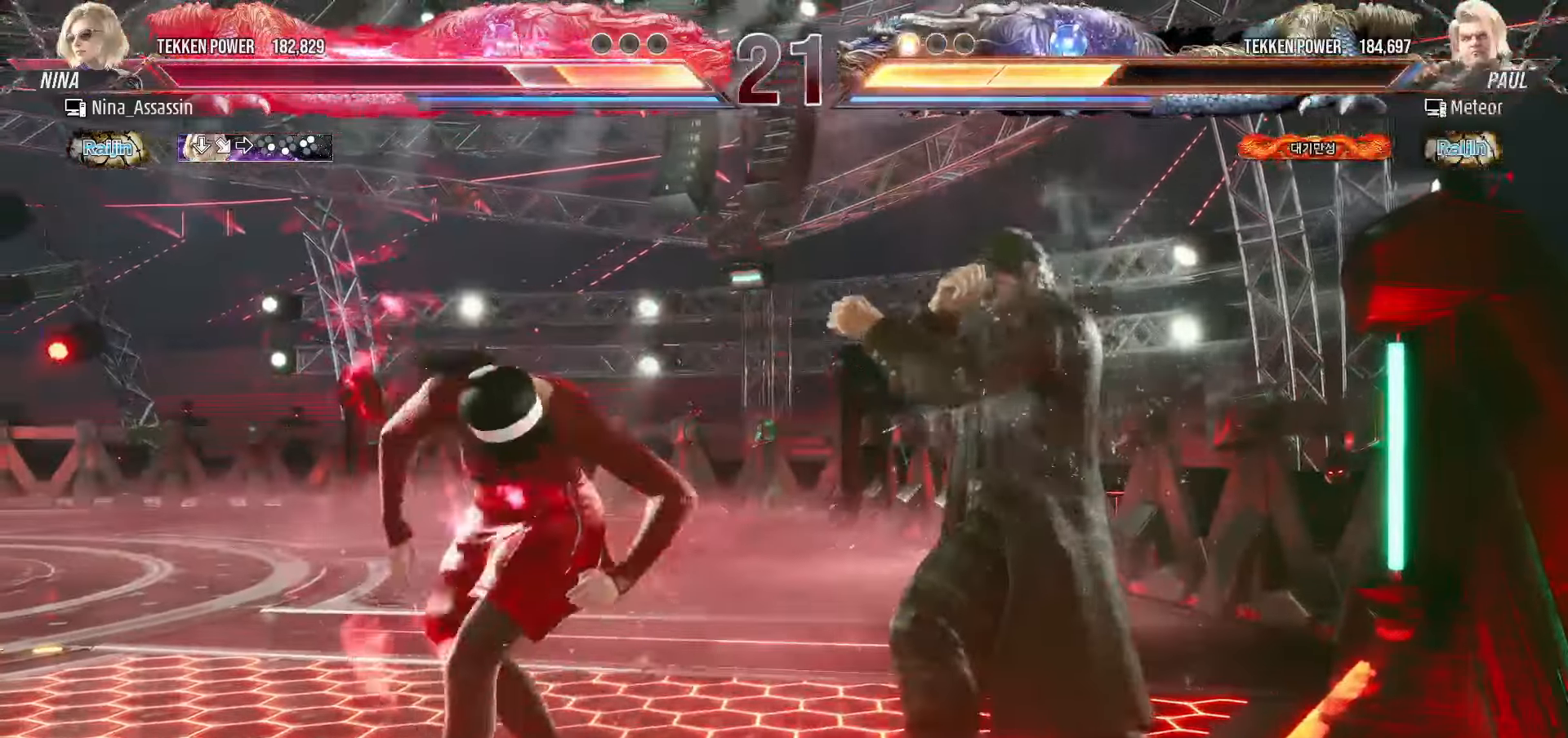
{"dt_ms": 500, "buttons": [], "left_stick": "left", "events": []}
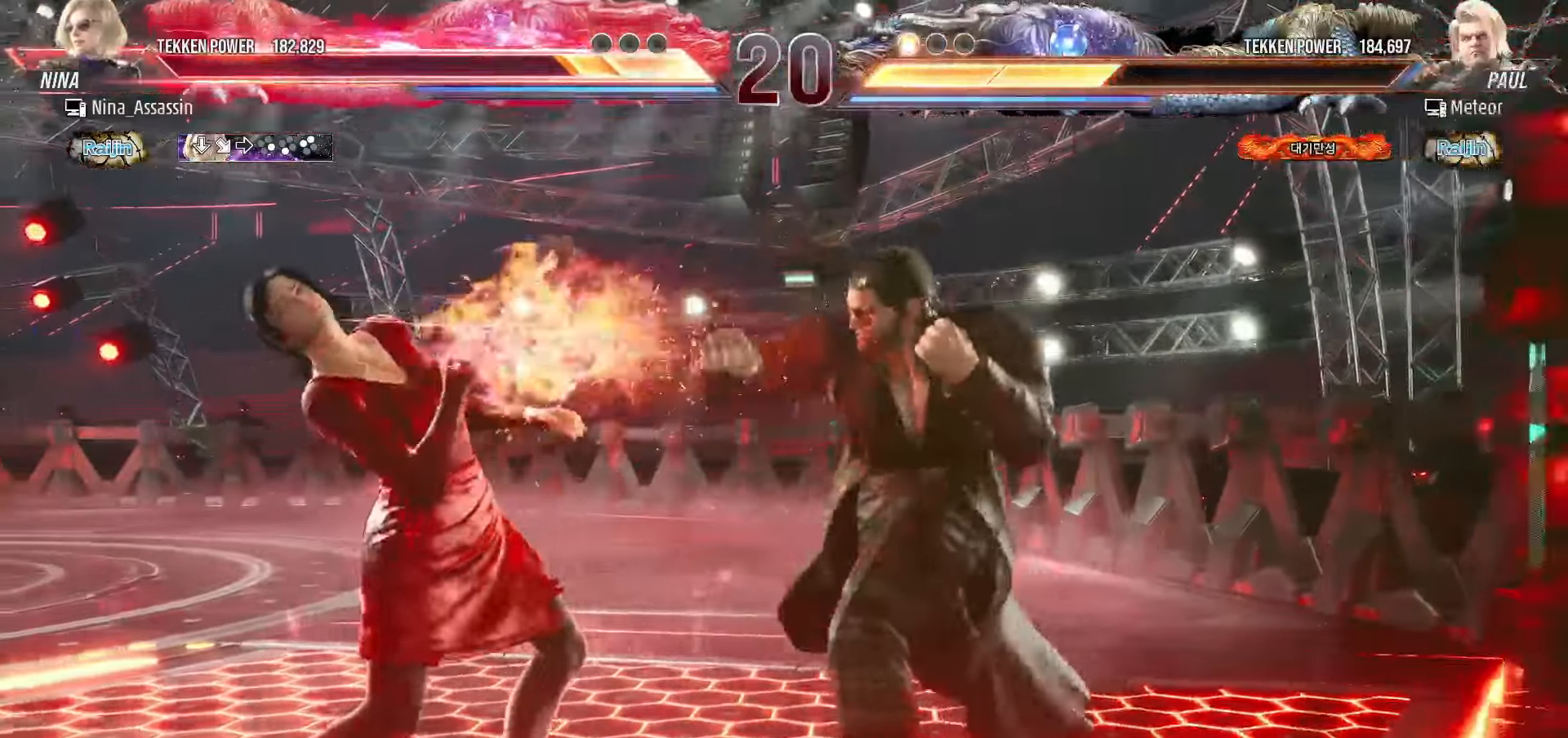
{"dt_ms": 500, "buttons": [], "left_stick": "left", "events": [[250, "left_stick", "center"], [300, "left_stick", "left"]]}
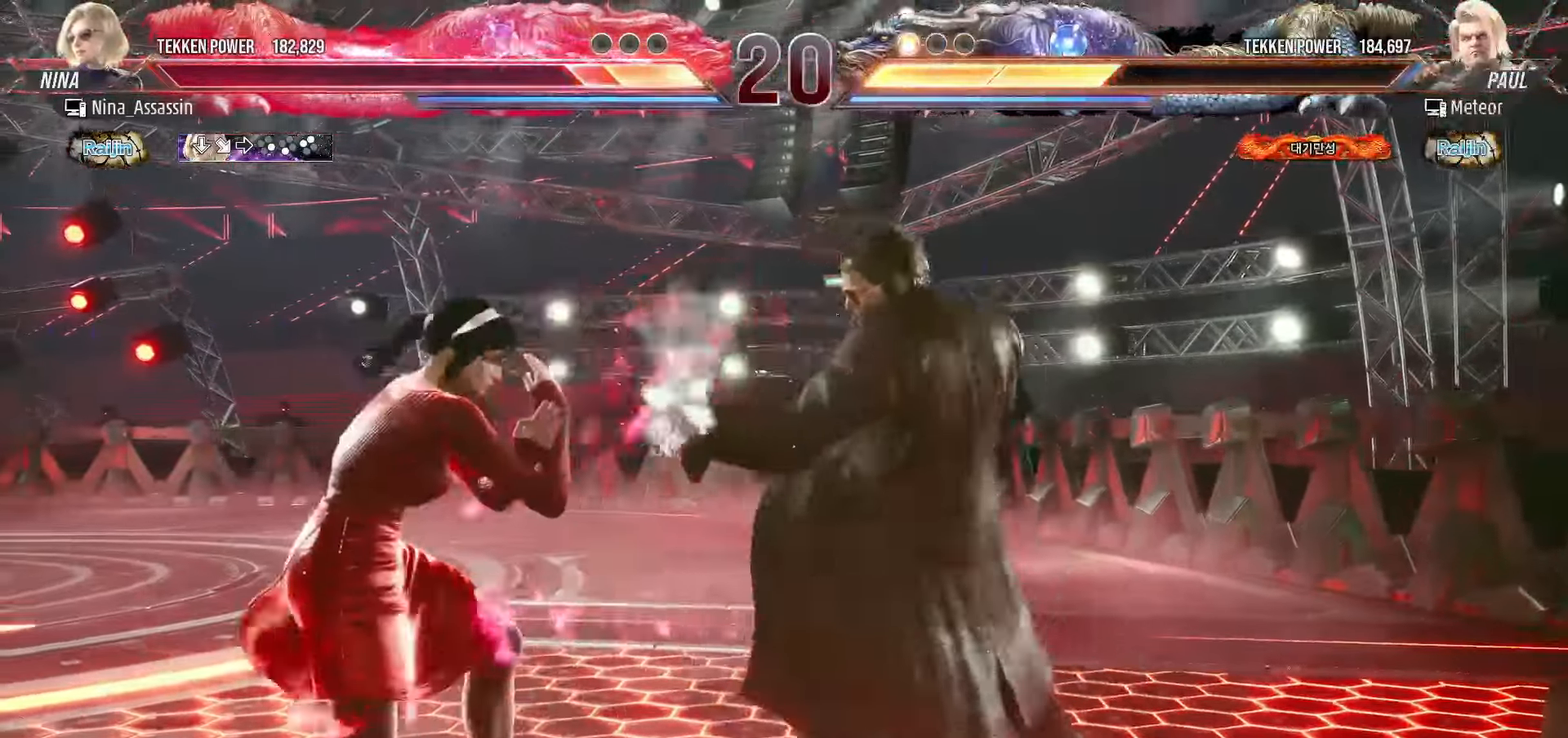
{"dt_ms": 500, "buttons": [], "left_stick": "left", "events": [[133, "left_stick", "down-left"], [383, "left_stick", "center"], [433, "left_stick", "left"]]}
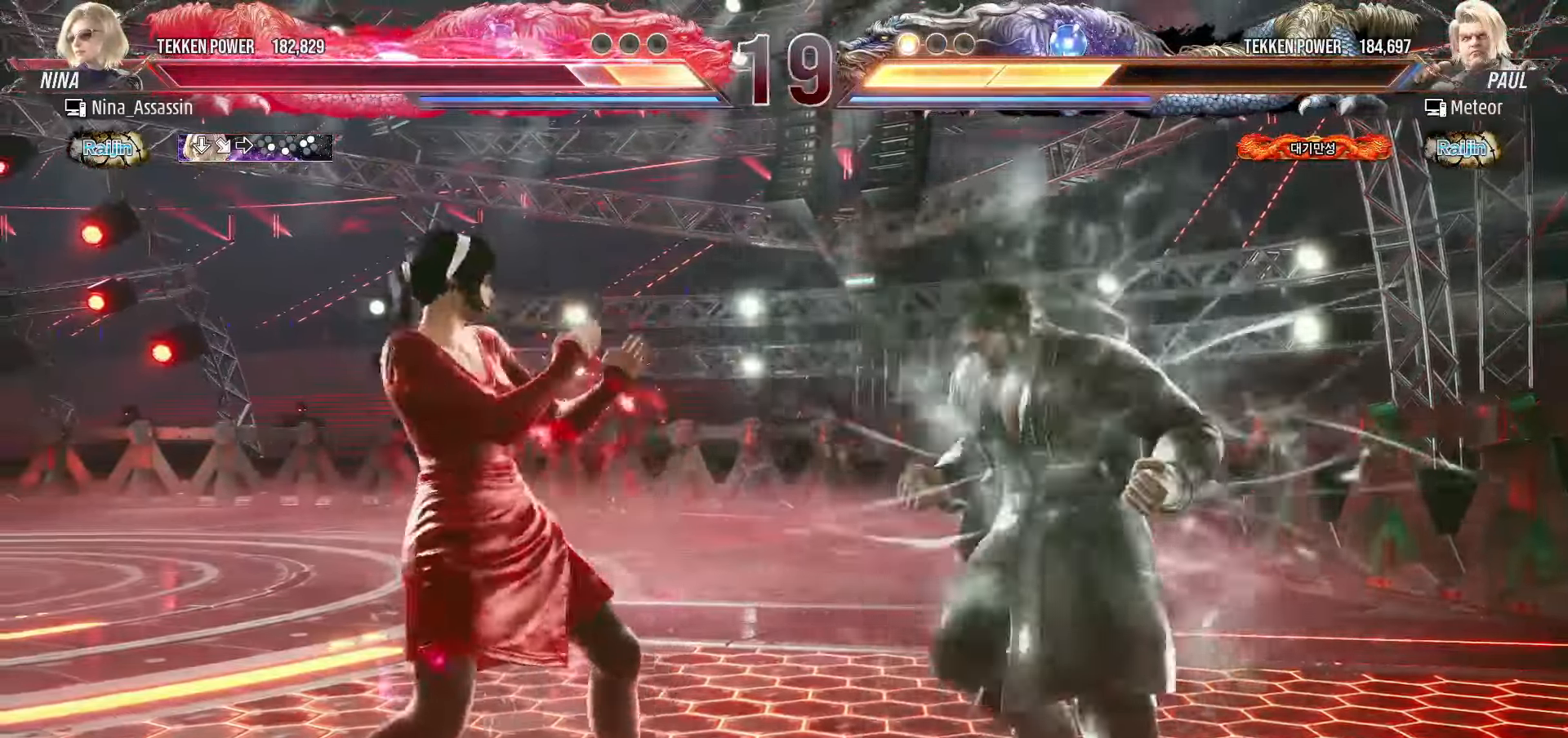
{"dt_ms": 500, "buttons": [], "left_stick": "left", "events": []}
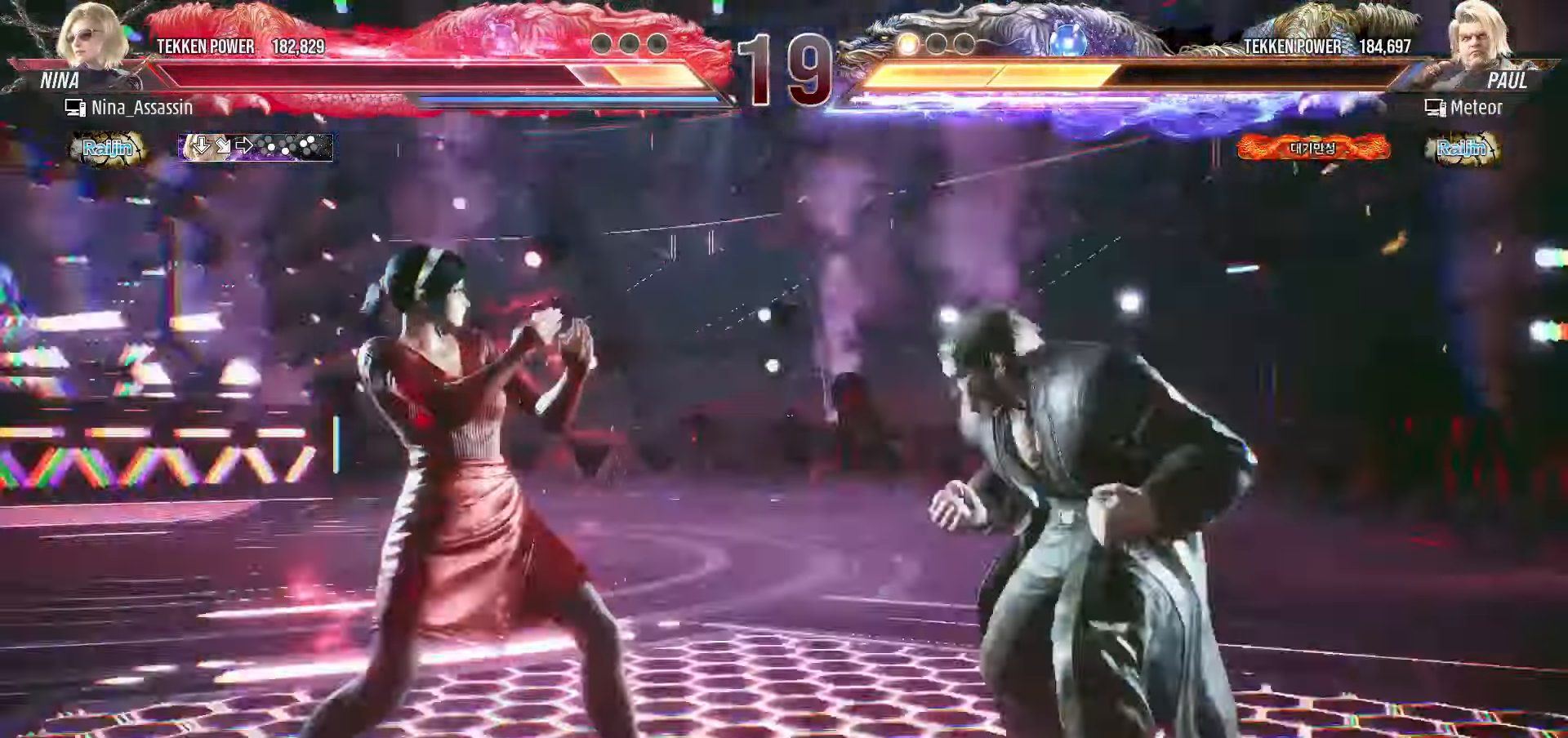
{"dt_ms": 1000, "buttons": [], "left_stick": "center"}
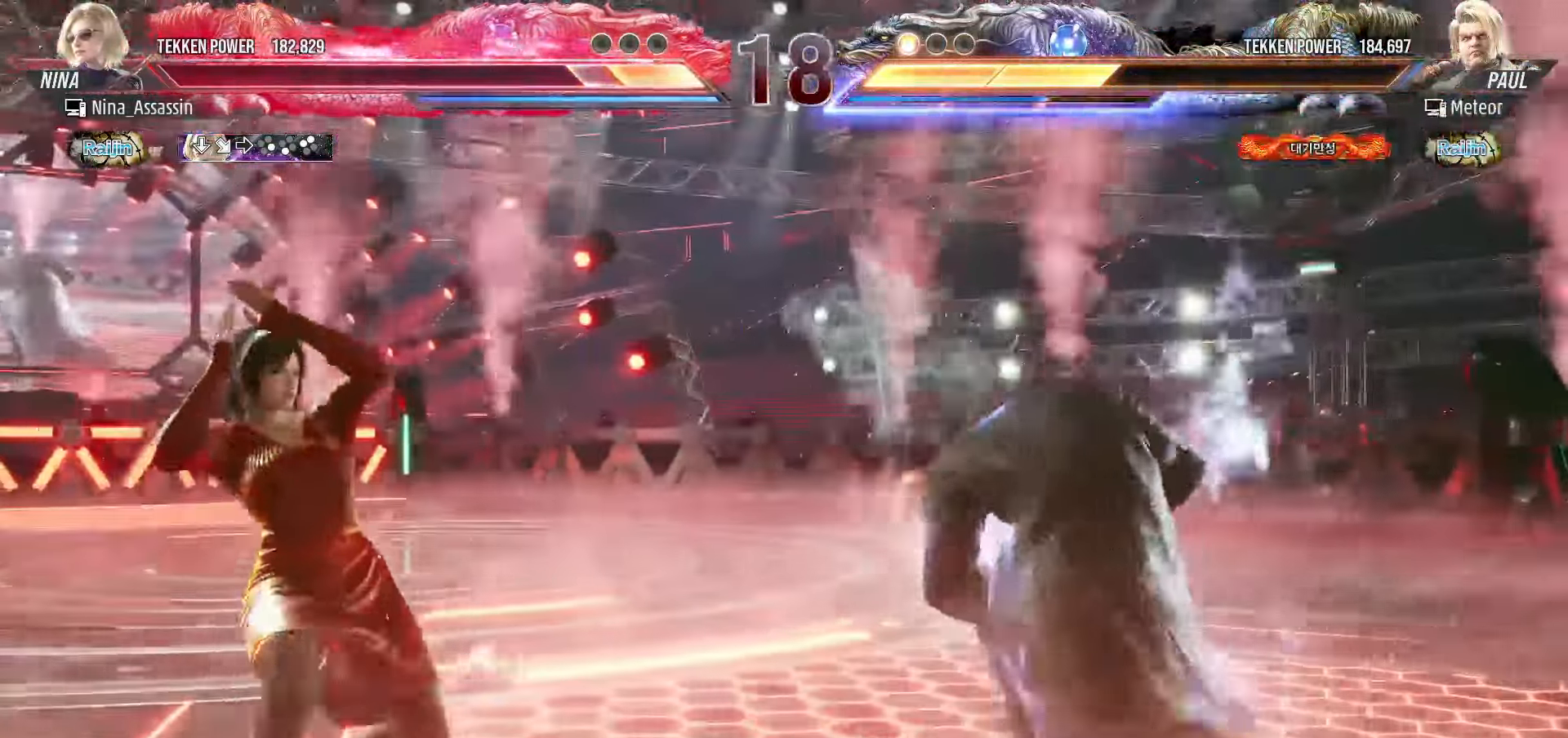
{"dt_ms": 500, "buttons": [], "left_stick": "center", "events": [[183, "left_stick", "up"], [267, "left_stick", "center"]]}
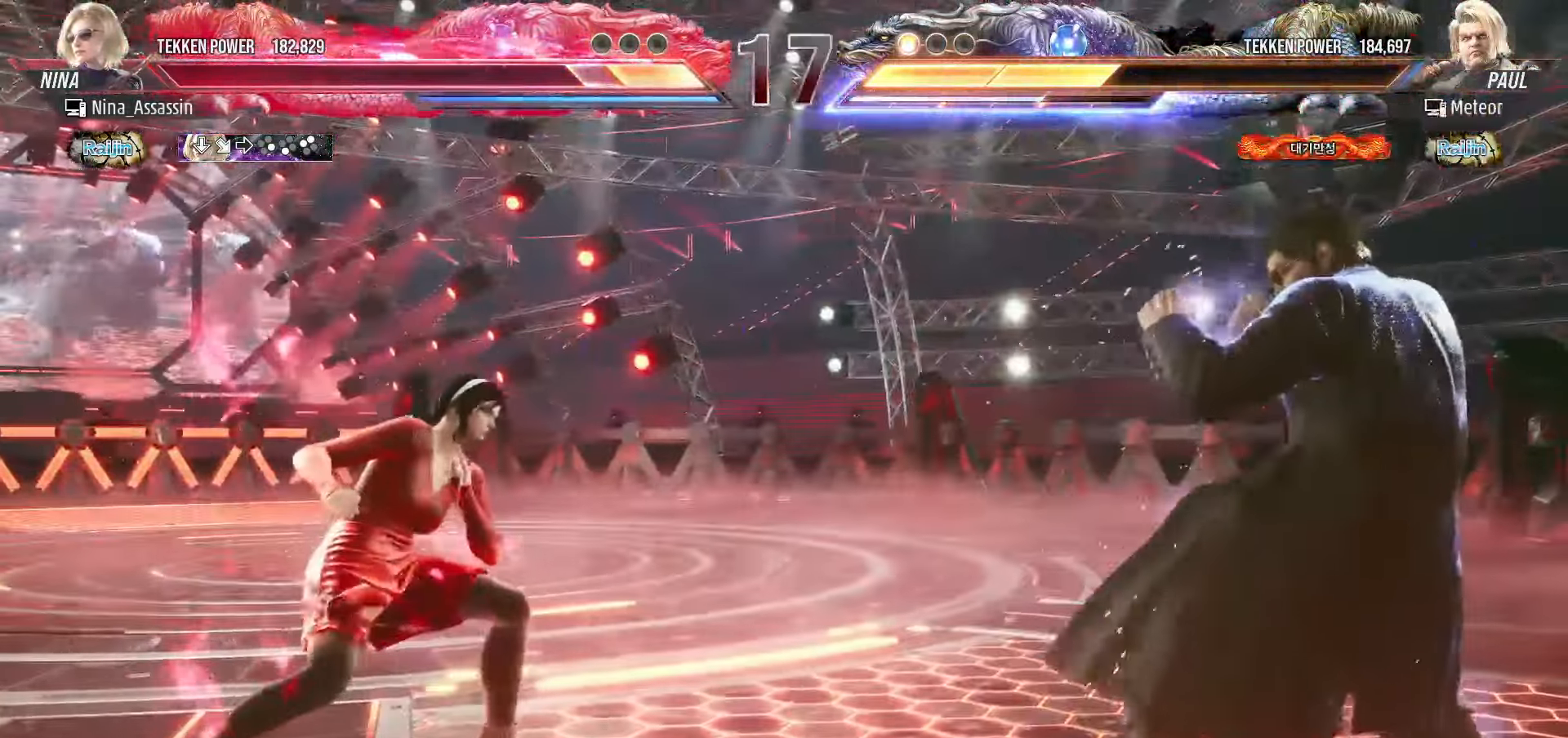
{"dt_ms": 500, "buttons": [], "left_stick": "center", "events": [[50, "left_stick", "left"], [233, "left_stick", "center"], [300, "left_stick", "up"], [367, "left_stick", "center"]]}